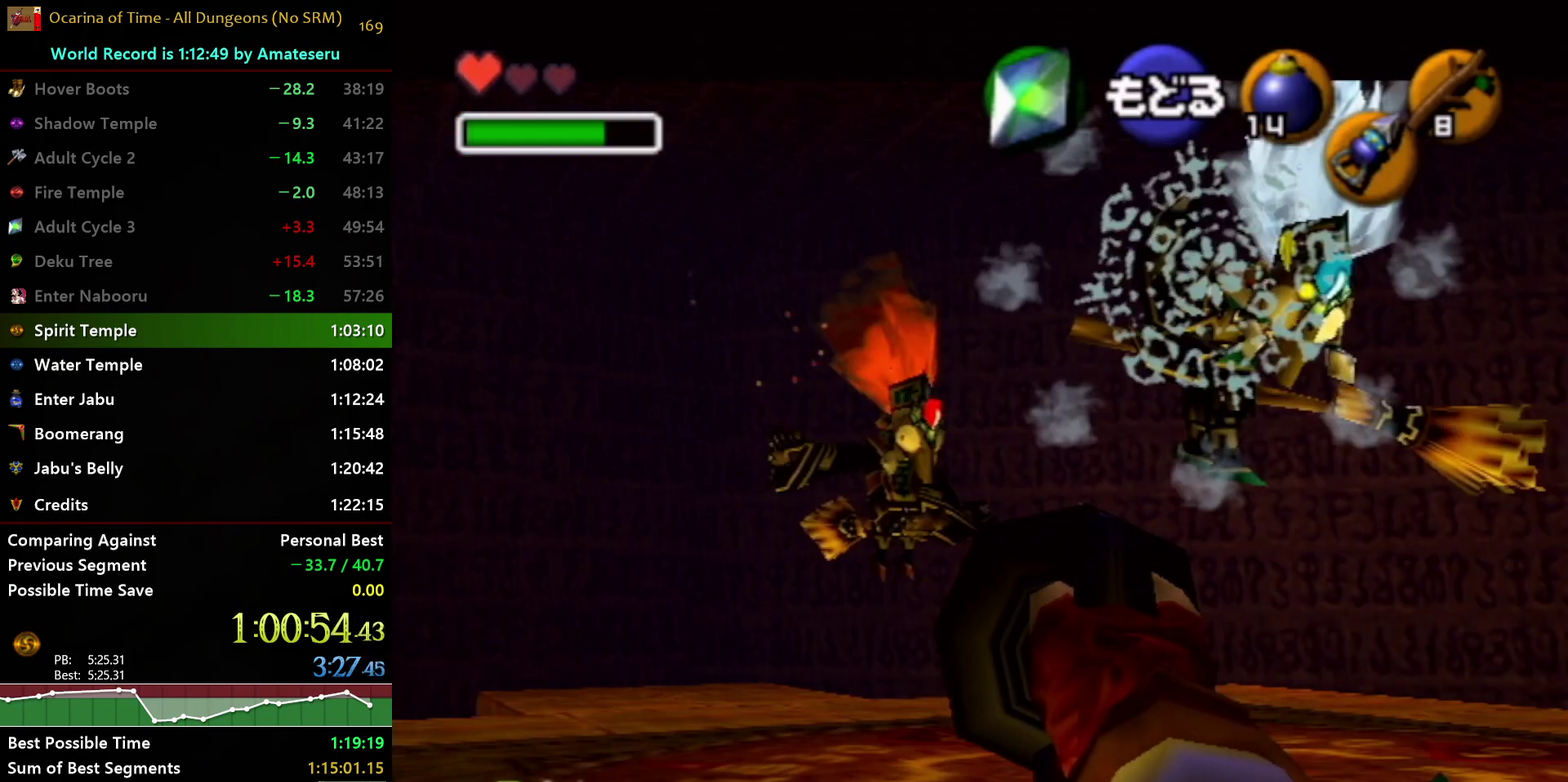
Gameplay with a controller (Nintendo layout); each line is a JSON object with the inputs held at the frame after it. "events" lists button and stick changes between this image and that frame as [ms after this image, input, new state], when the widget could be followed in between. Not read: L3 R3.
{"buttons": ["Z"], "left_stick": "down-right", "right_stick": "center", "events": [[67, "Z", "up"], [150, "Z", "down"], [250, "Z", "up"], [317, "Z", "down"], [383, "Z", "up"], [400, "left_stick", "down-right"], [483, "Z", "down"]]}
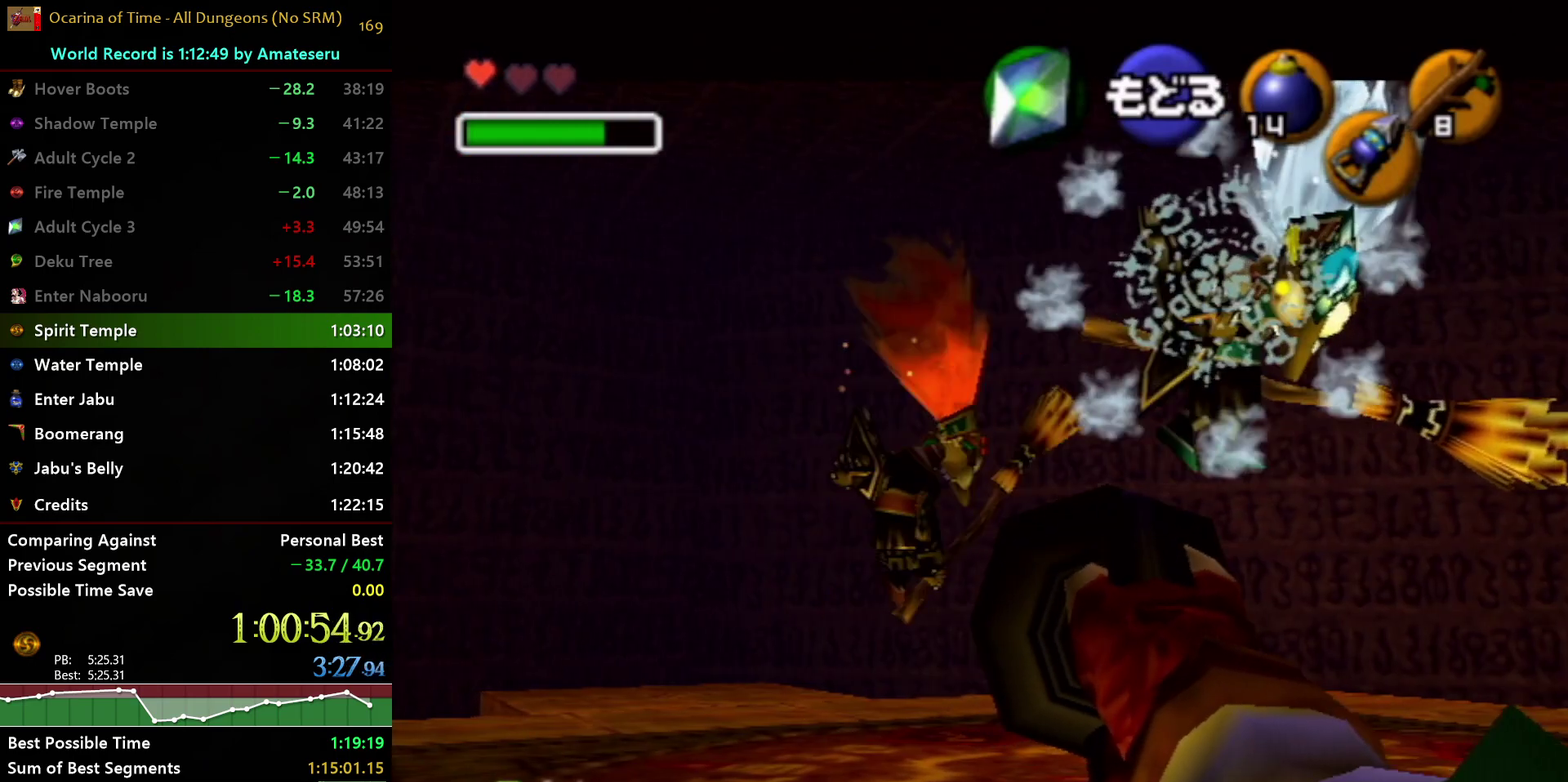
{"buttons": ["Z"], "left_stick": "center", "right_stick": "center", "events": [[50, "Z", "up"], [67, "left_stick", "center"], [150, "Z", "down"], [217, "Z", "up"], [317, "Z", "down"], [350, "left_stick", "down-right"], [400, "Z", "up"], [467, "left_stick", "center"], [483, "Z", "down"]]}
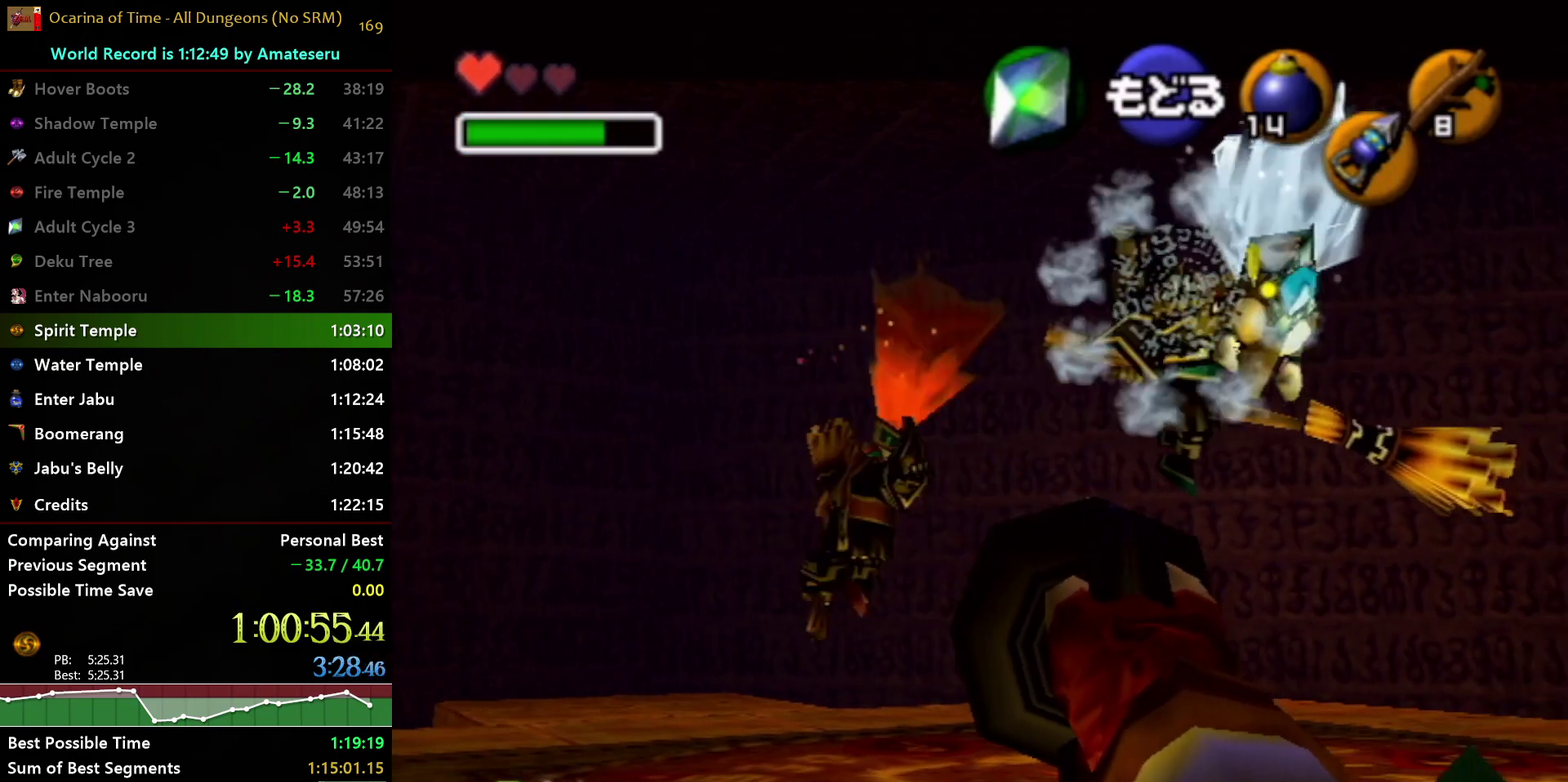
{"buttons": [], "left_stick": "center", "right_stick": "center", "events": [[100, "Z", "up"], [200, "Z", "down"], [283, "Z", "up"], [383, "Z", "down"], [450, "Z", "up"]]}
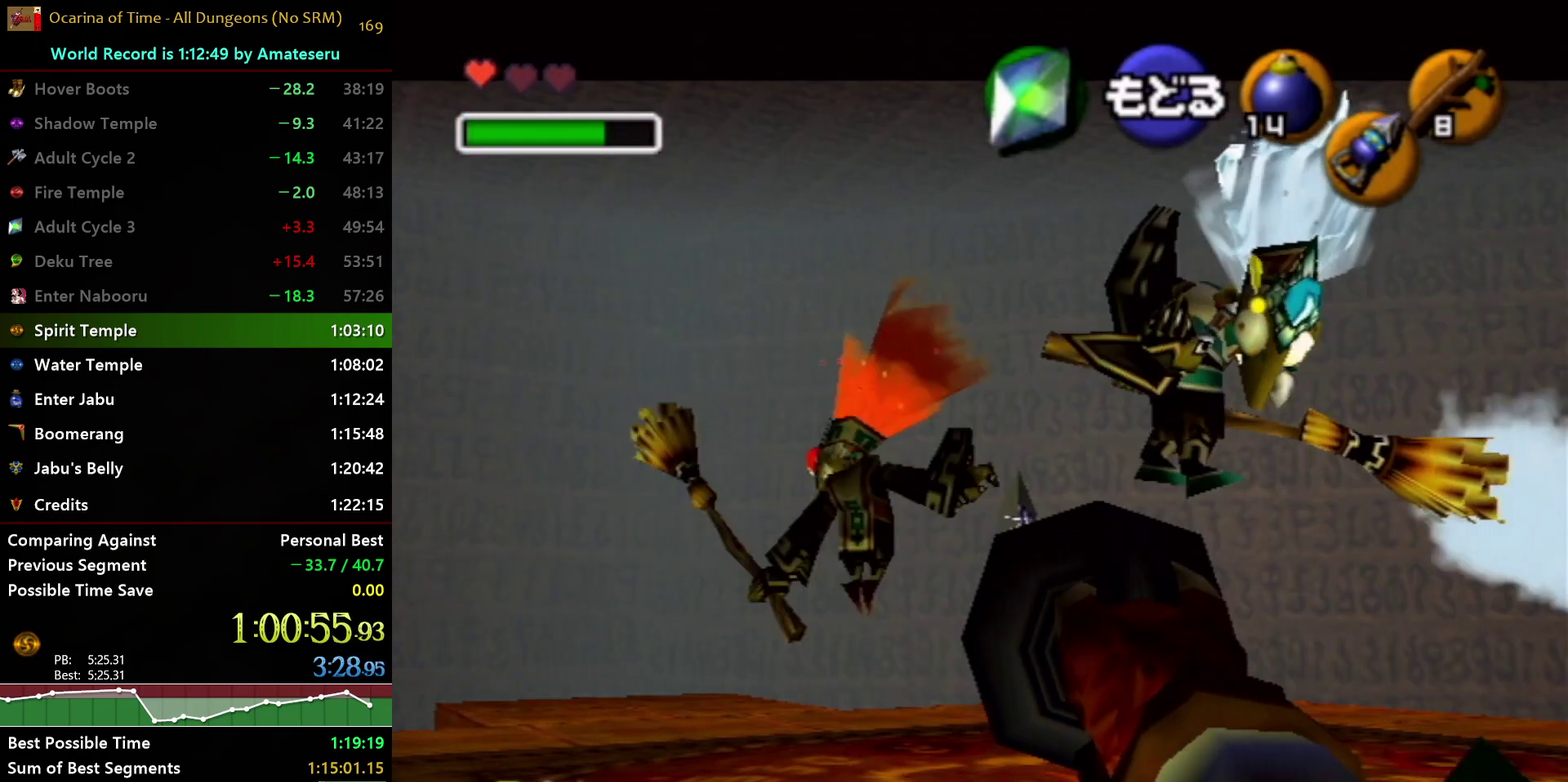
{"buttons": ["Z"], "left_stick": "center", "right_stick": "center", "events": [[67, "Z", "down"], [133, "Z", "up"], [250, "Z", "down"], [317, "Z", "up"], [467, "Z", "down"]]}
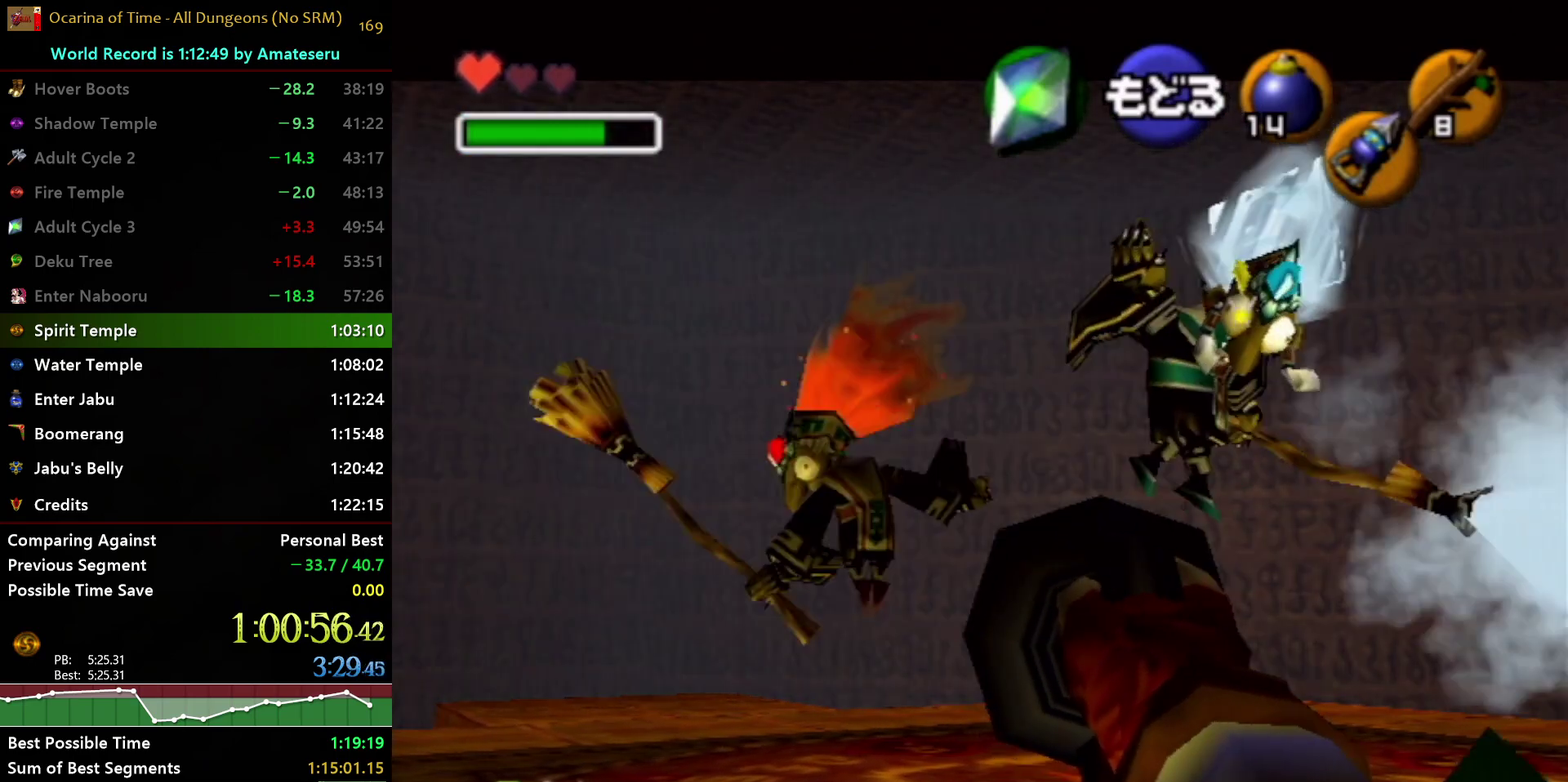
{"buttons": [], "left_stick": "center", "right_stick": "center", "events": [[33, "Z", "up"], [133, "Z", "down"], [200, "Z", "up"], [350, "Z", "down"], [400, "Z", "up"]]}
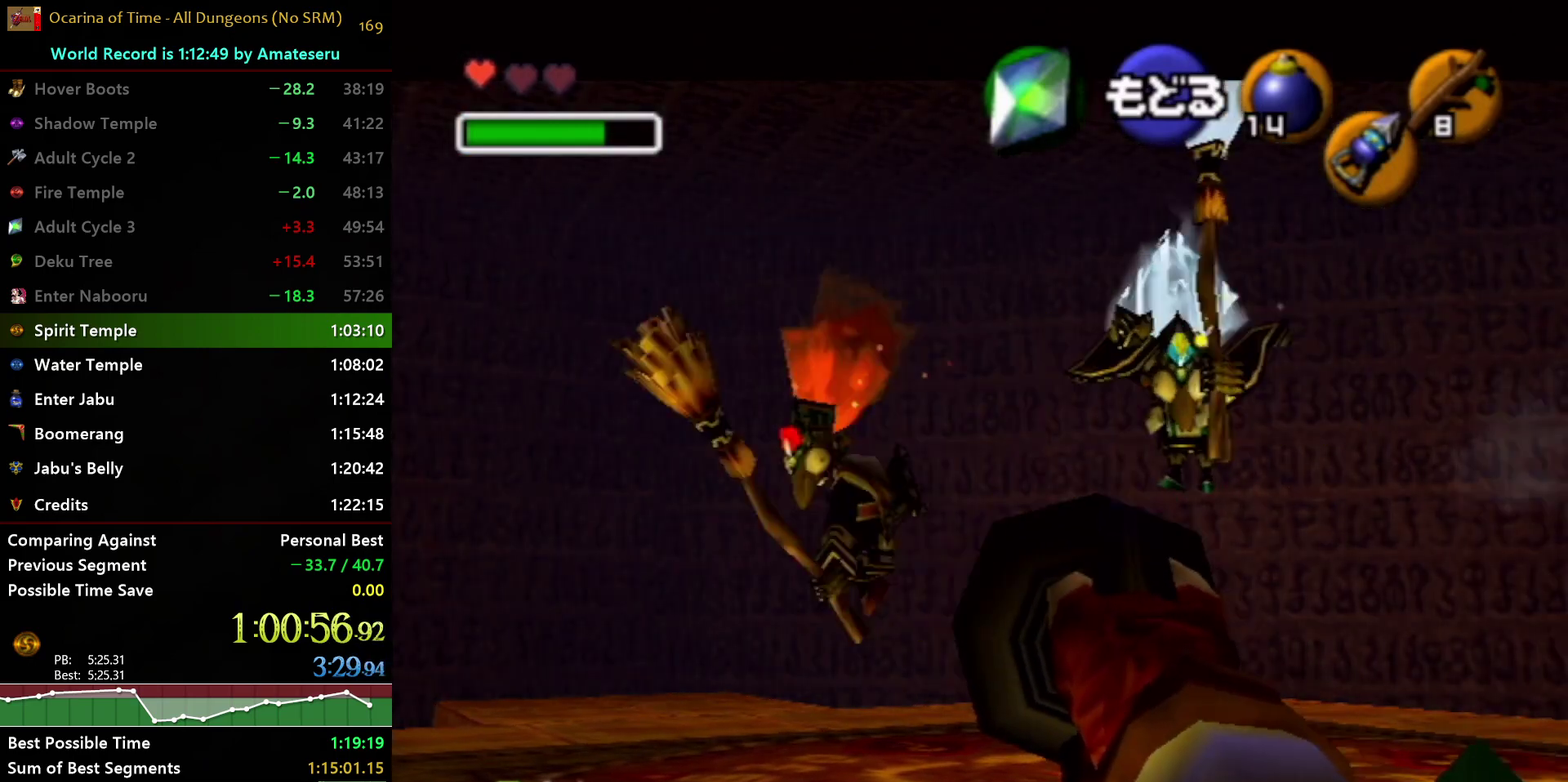
{"buttons": ["Z"], "left_stick": "center", "right_stick": "center", "events": [[67, "Z", "down"], [133, "Z", "up"], [250, "Z", "down"], [350, "Z", "up"], [433, "Z", "down"]]}
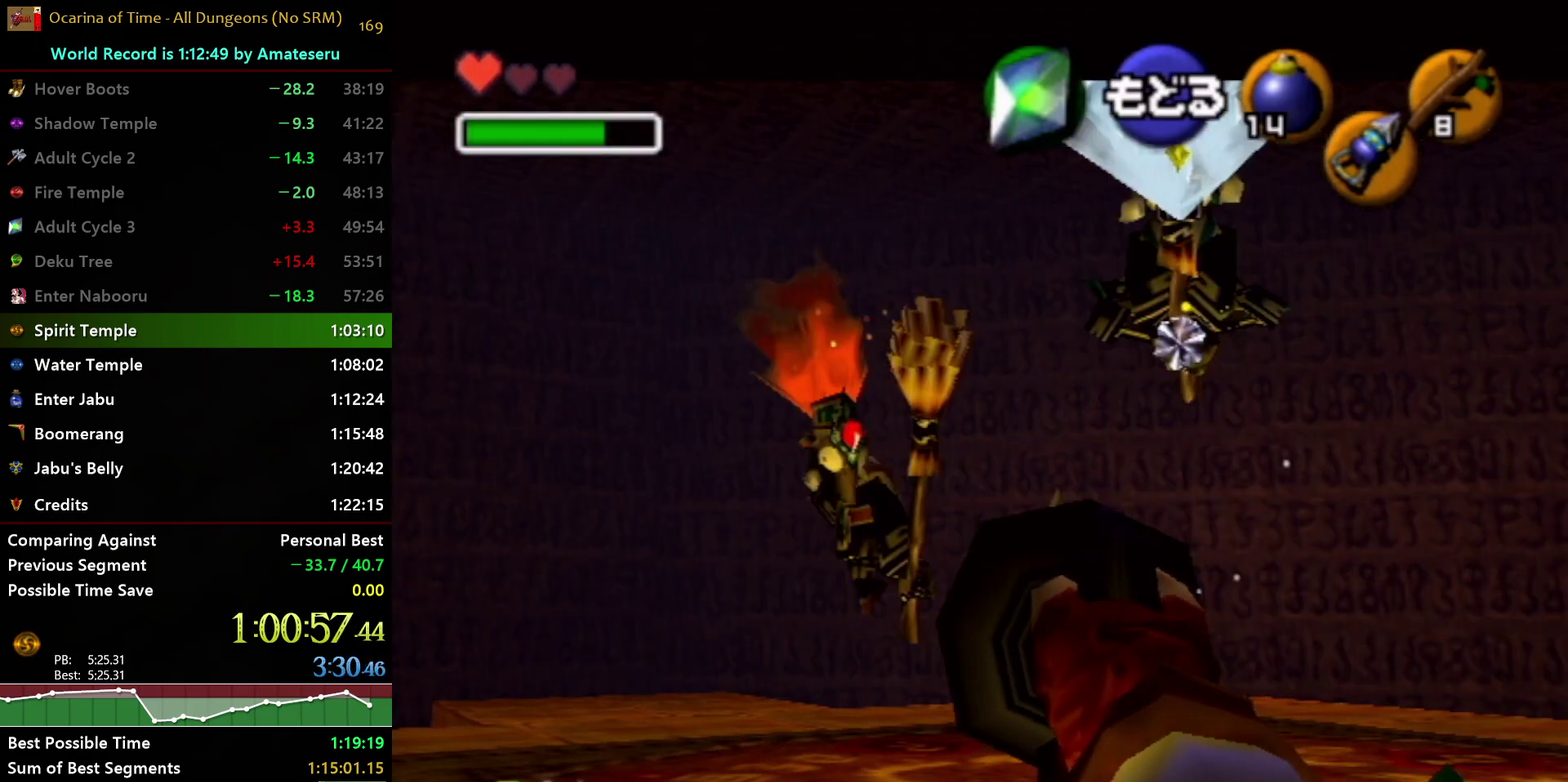
{"buttons": ["R1"], "left_stick": "down-left", "right_stick": "center", "events": [[17, "Z", "up"], [167, "R1", "down"], [450, "left_stick", "down-left"]]}
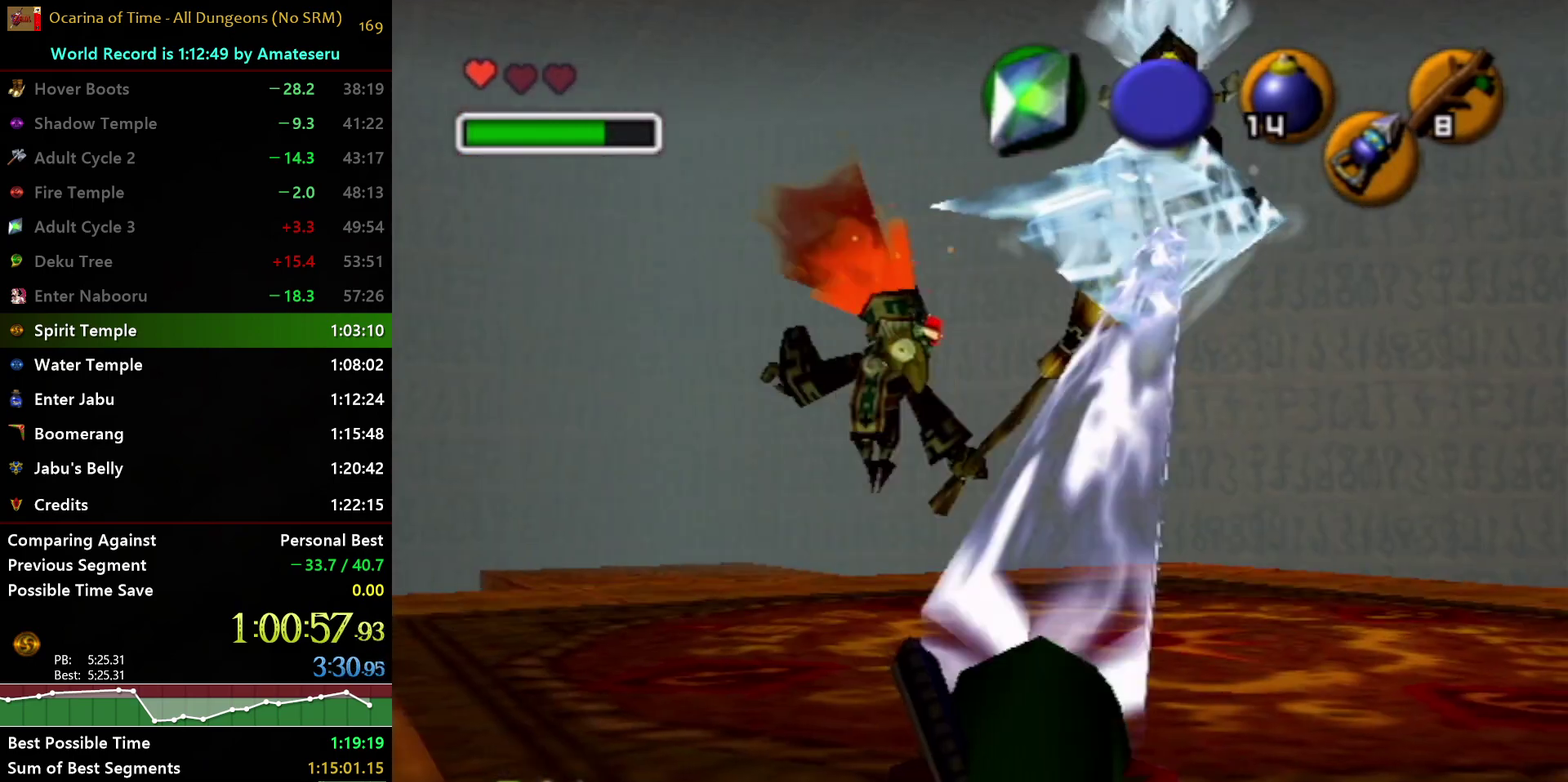
{"buttons": ["R1"], "left_stick": "down-left", "right_stick": "center", "events": []}
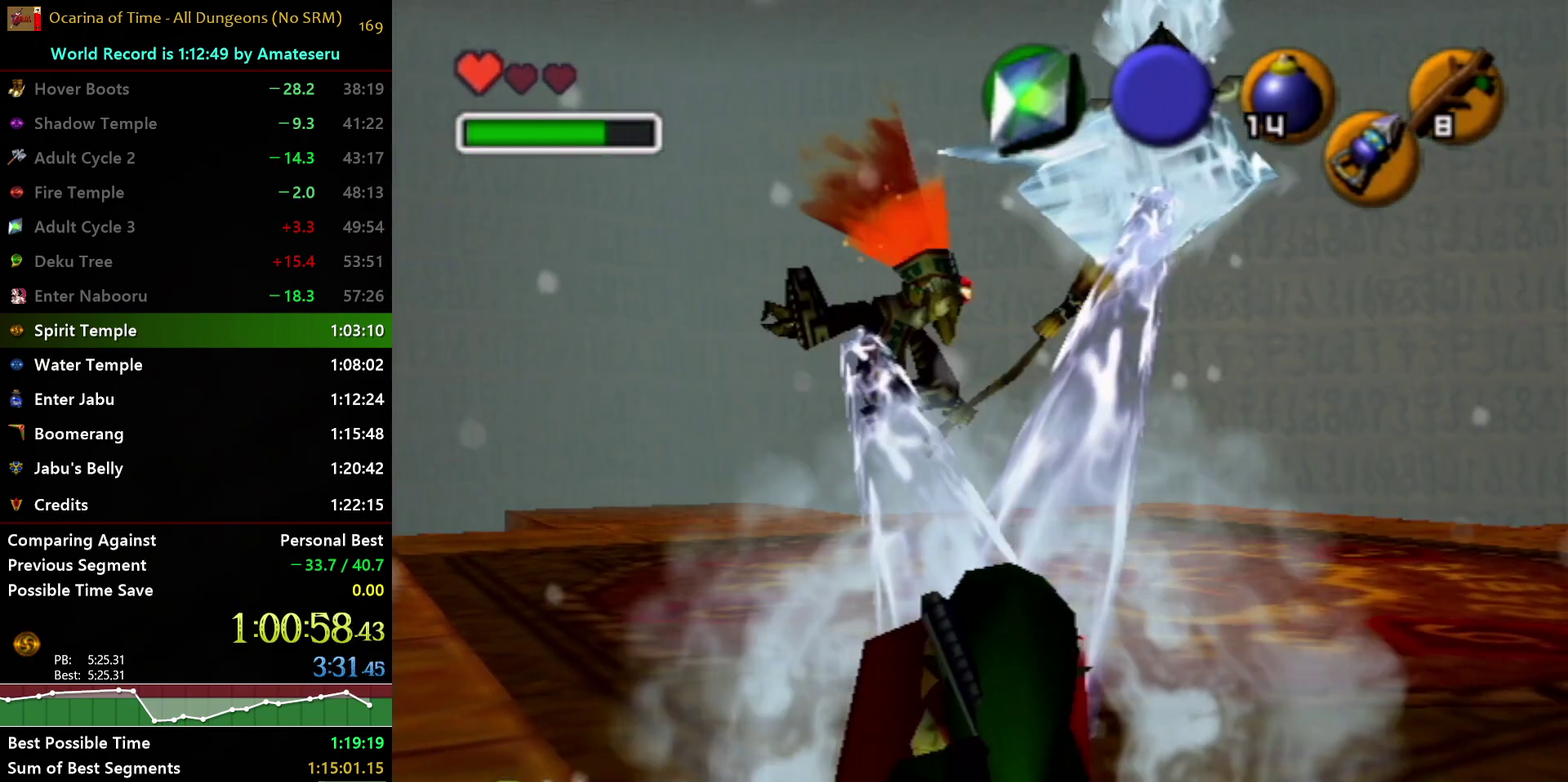
{"buttons": ["R1"], "left_stick": "down-left", "right_stick": "center", "events": []}
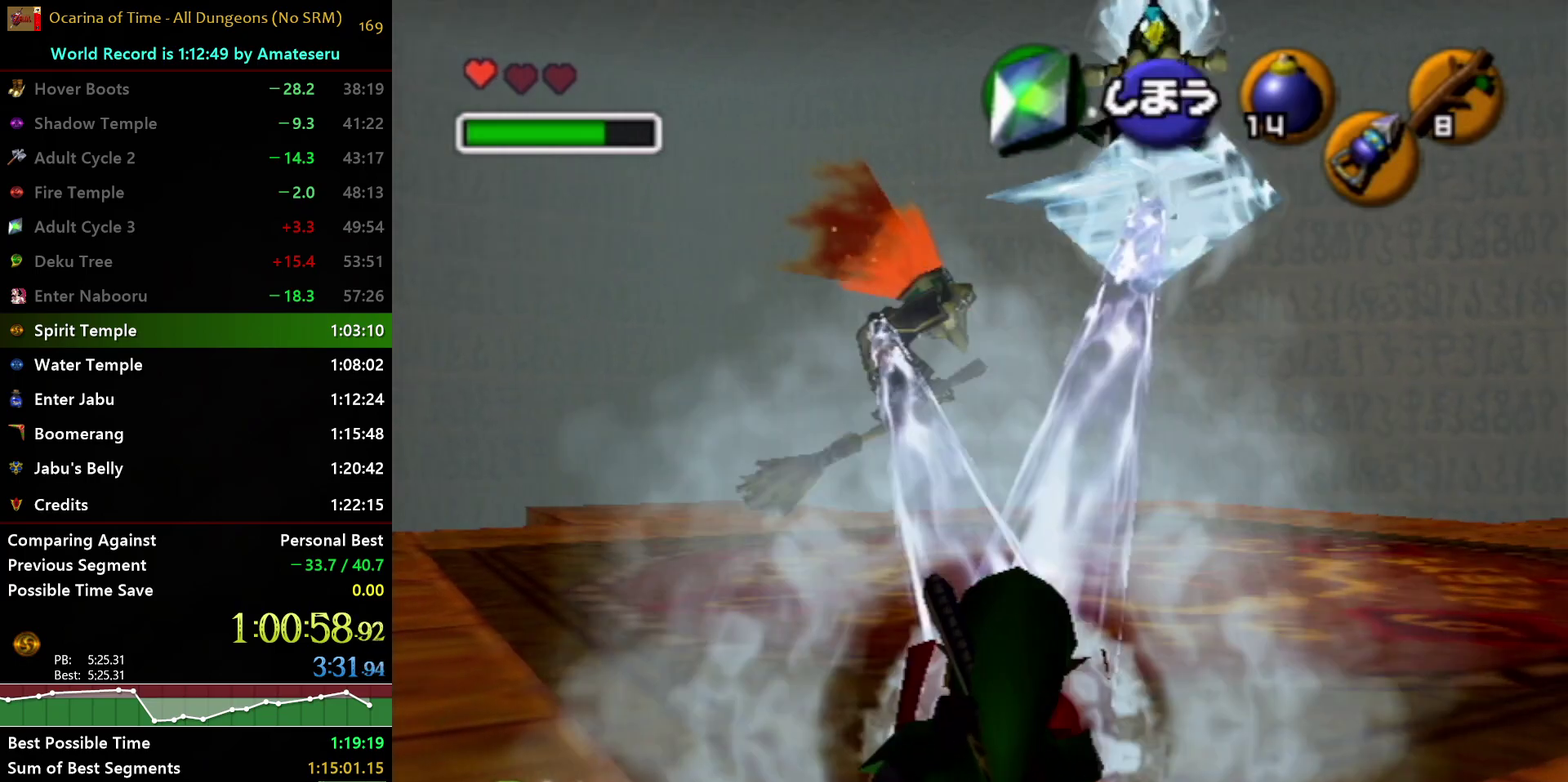
{"buttons": ["R1"], "left_stick": "center", "right_stick": "center", "events": [[467, "left_stick", "center"]]}
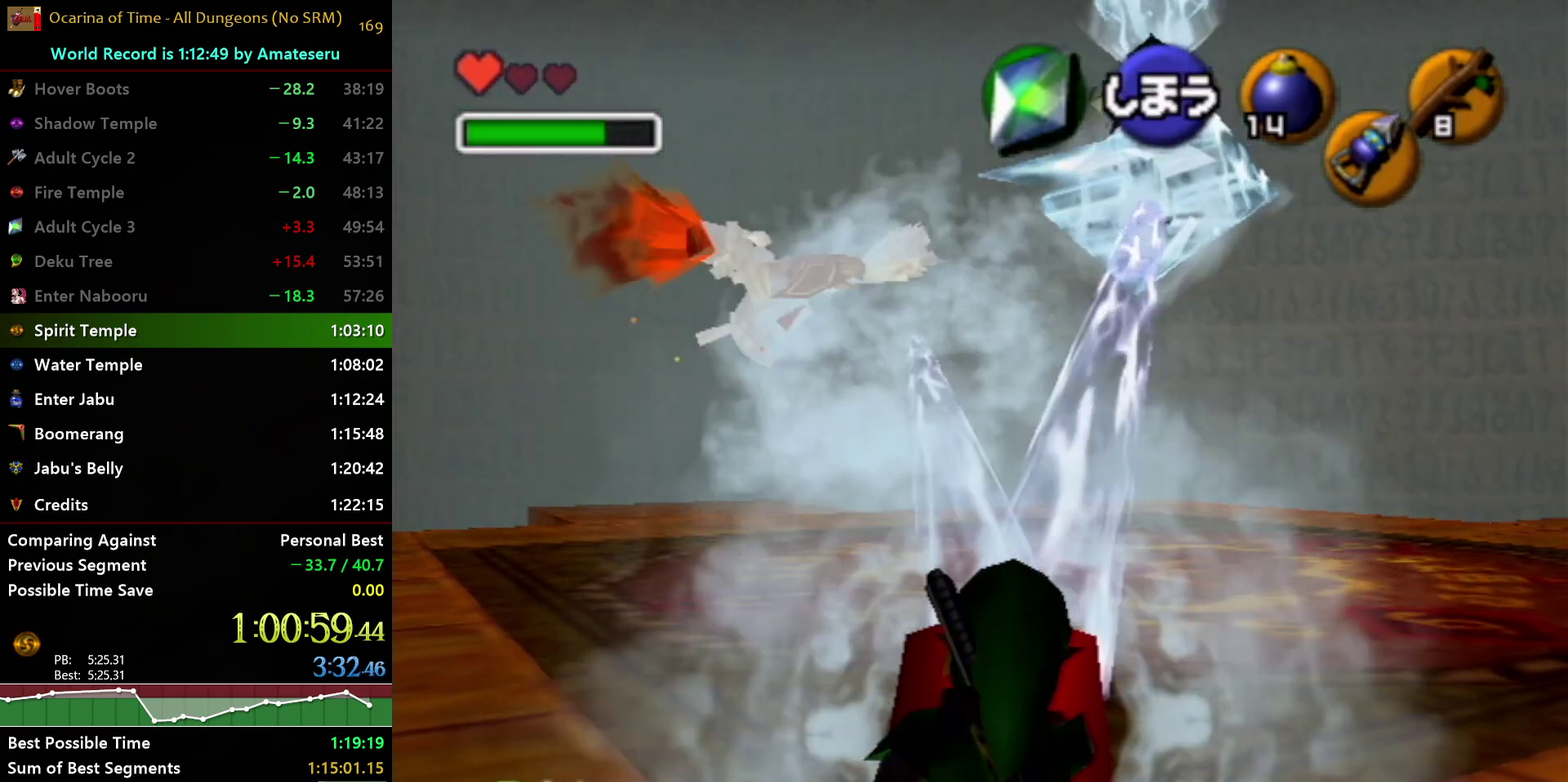
{"buttons": ["R1"], "left_stick": "center", "right_stick": "center", "events": []}
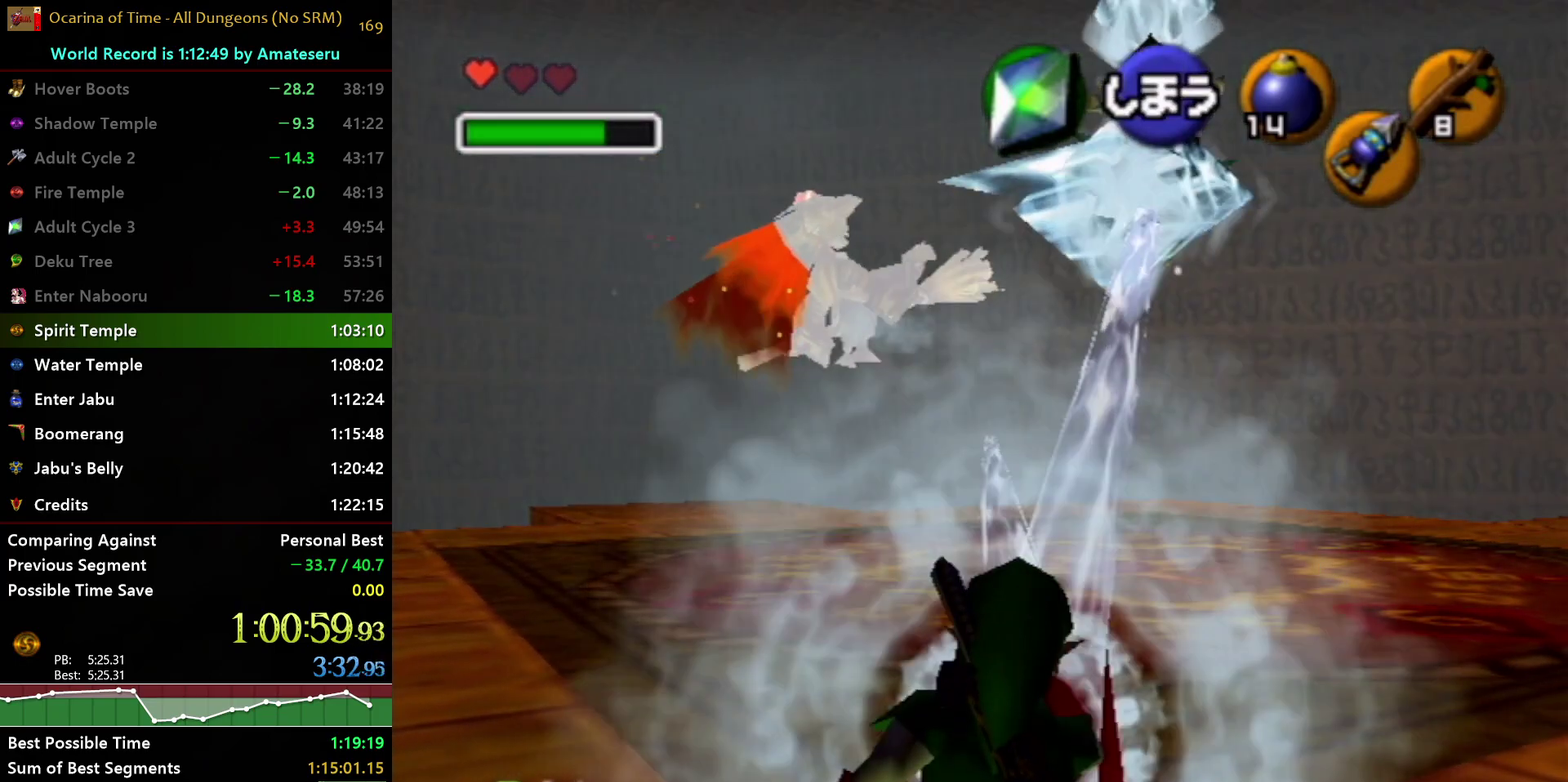
{"buttons": ["R1"], "left_stick": "center", "right_stick": "center", "events": []}
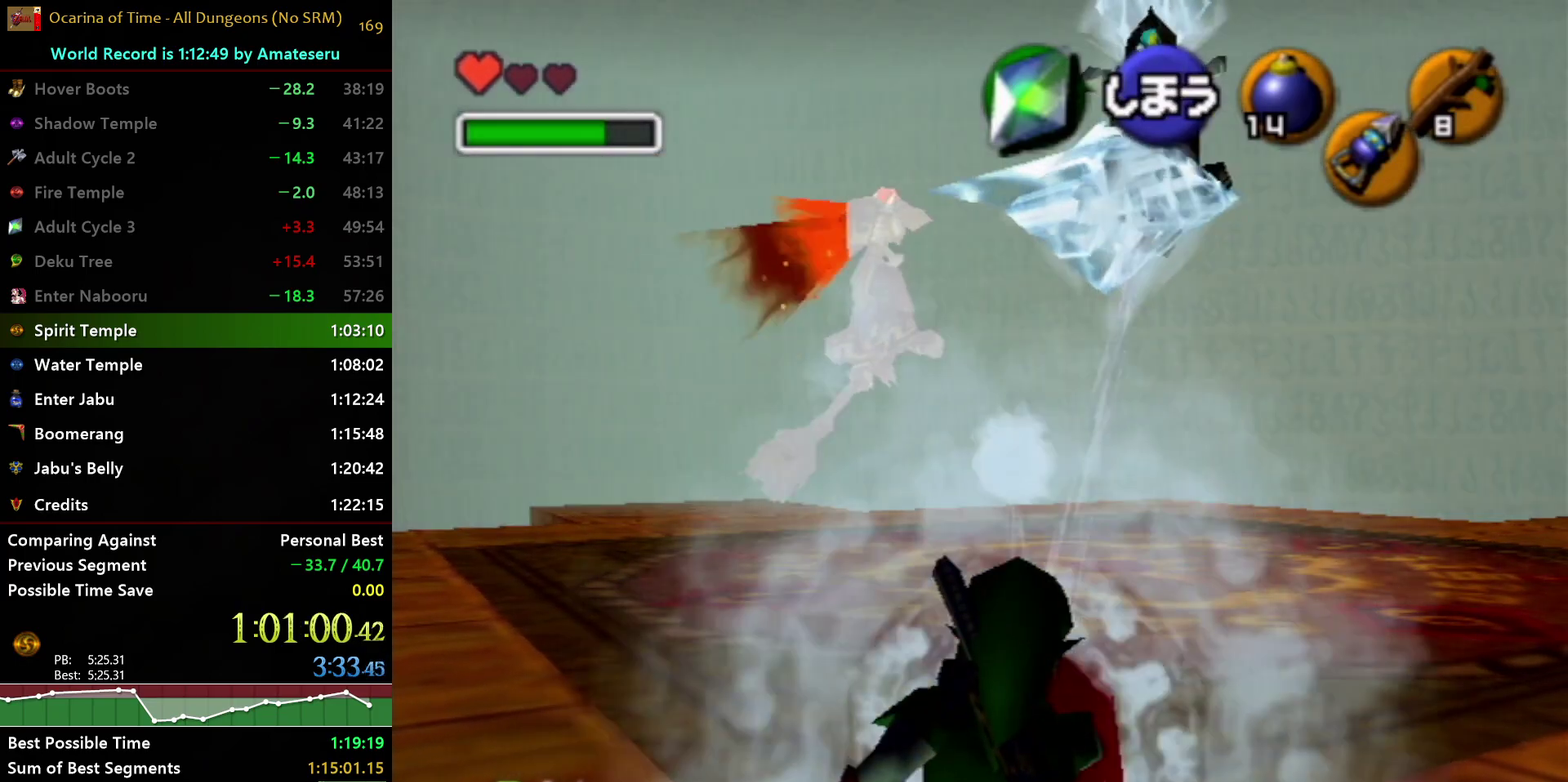
{"buttons": ["R1"], "left_stick": "center", "right_stick": "center", "events": []}
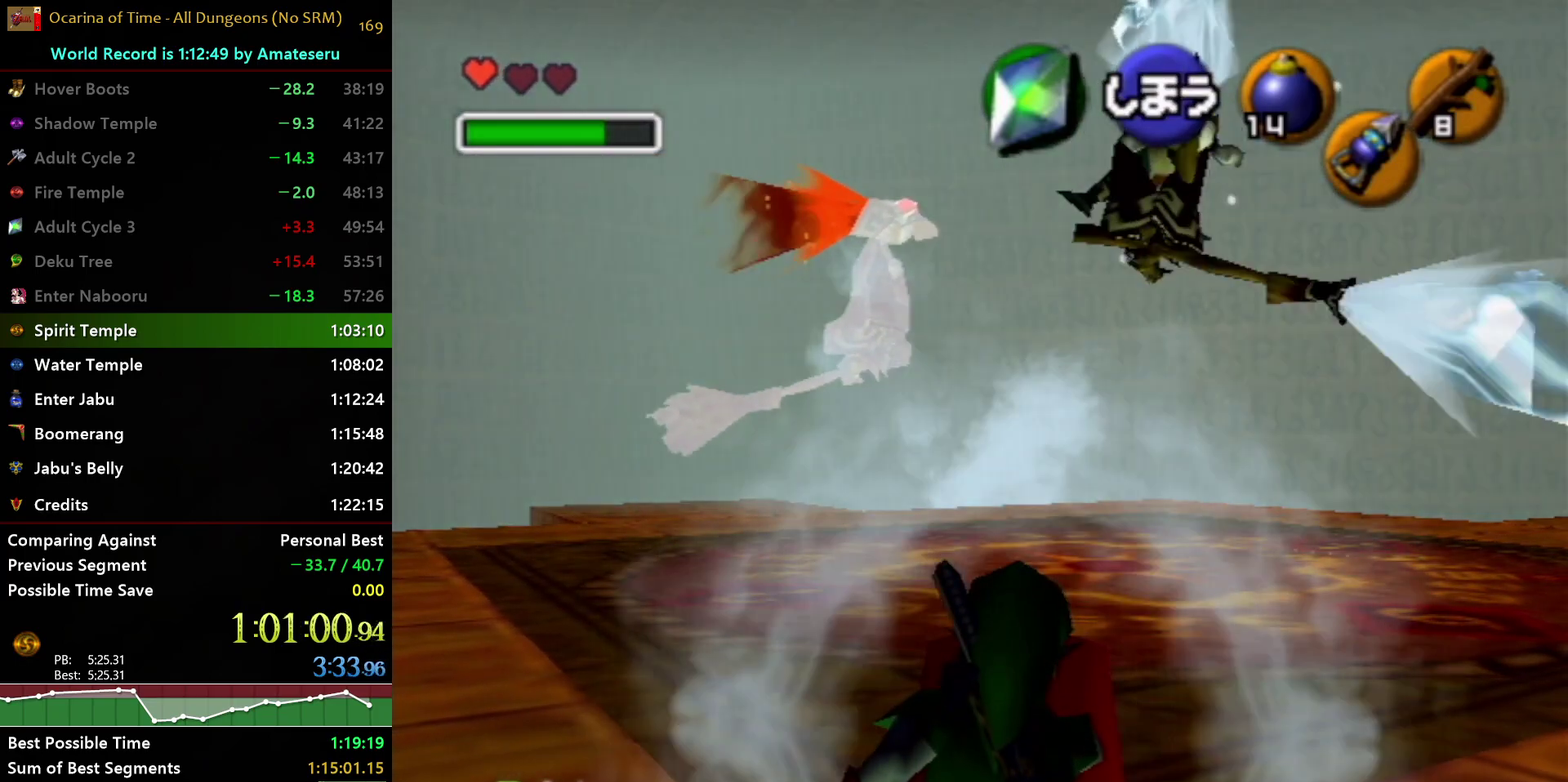
{"buttons": [], "left_stick": "center", "right_stick": "center", "events": [[233, "R1", "up"], [367, "X", "down"], [483, "X", "up"]]}
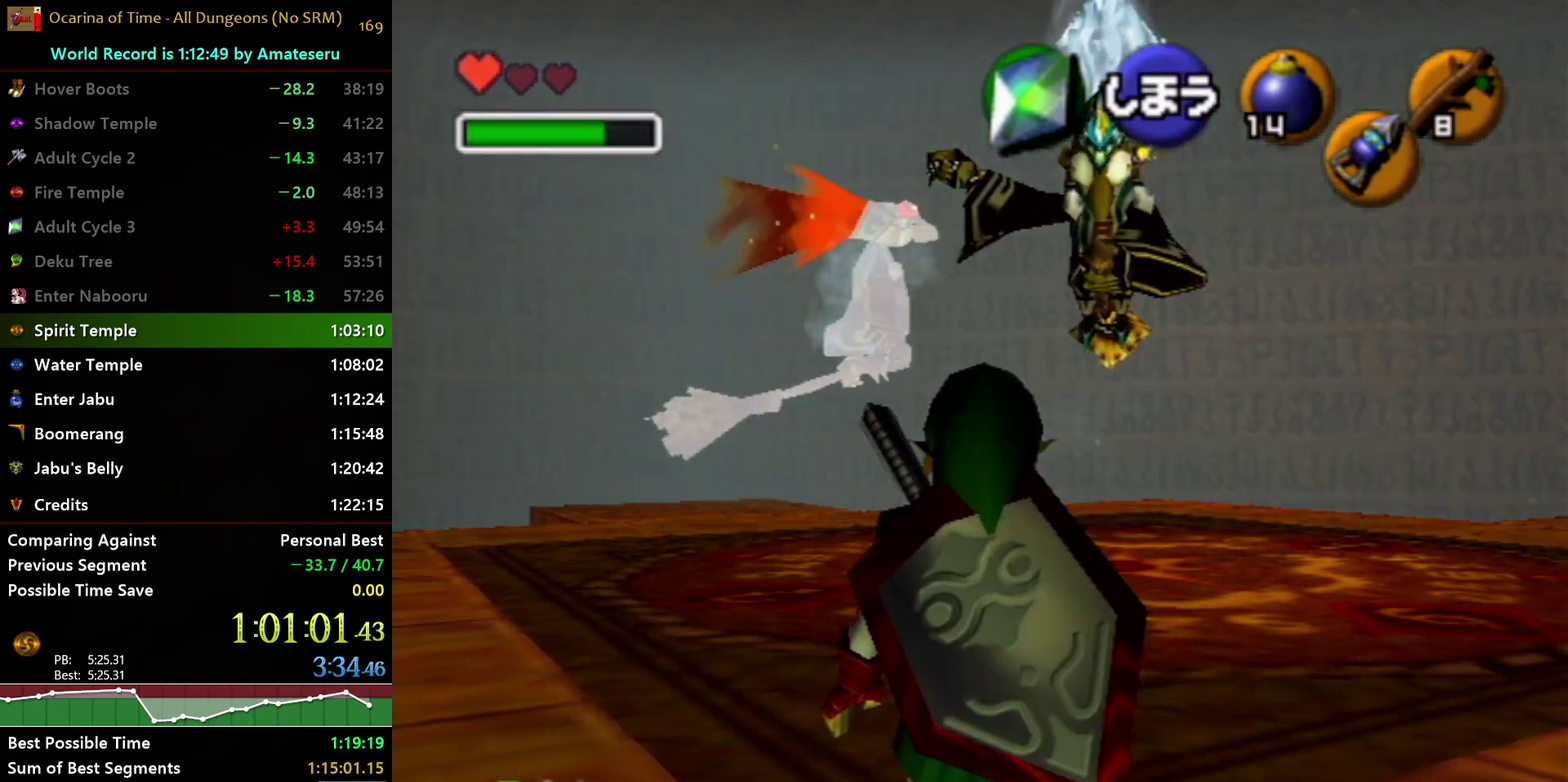
{"buttons": ["L1"], "left_stick": "center", "right_stick": "center", "events": [[17, "L1", "down"], [167, "A", "down"], [250, "A", "up"], [333, "A", "down"], [417, "A", "up"]]}
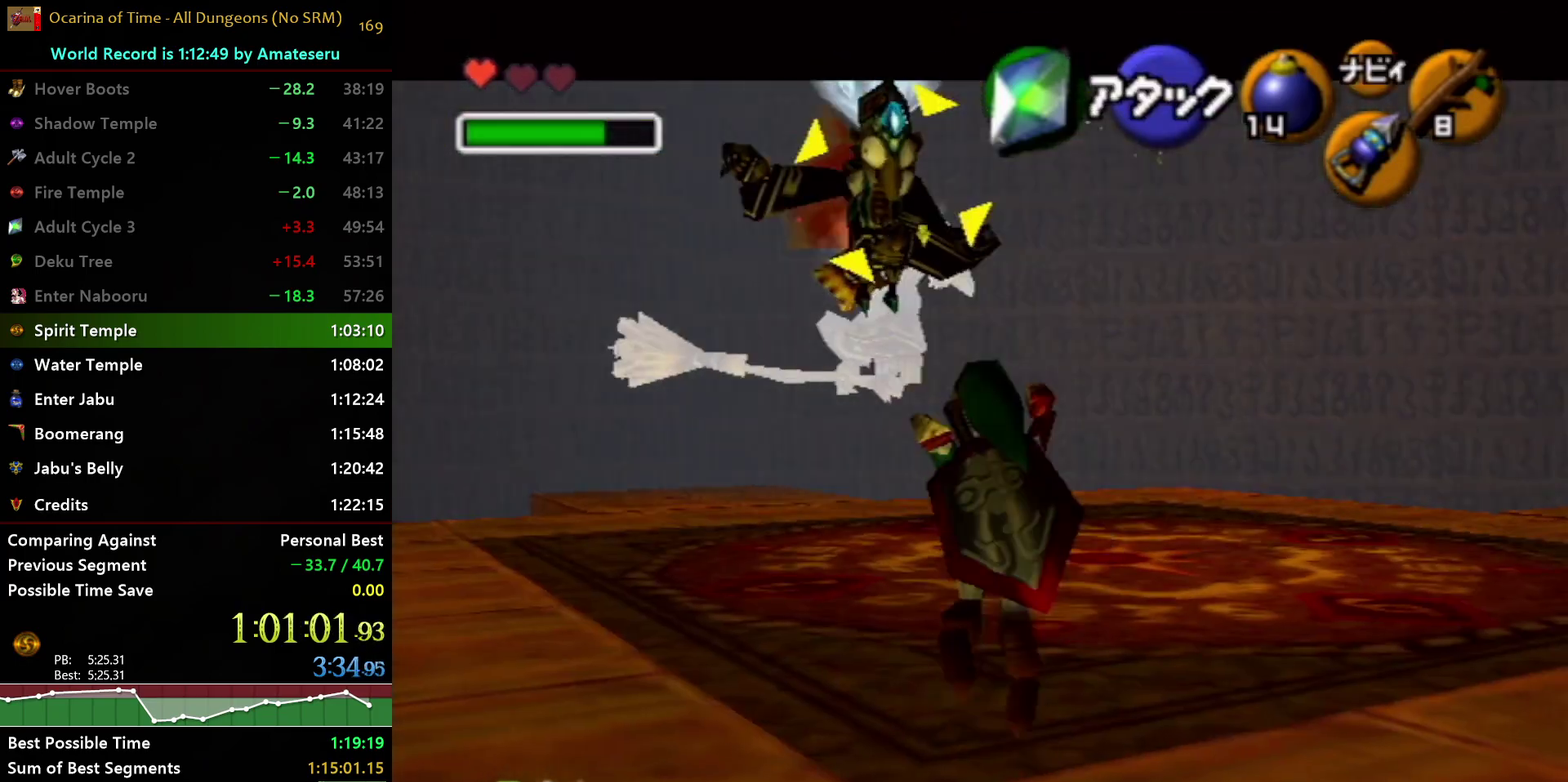
{"buttons": [], "left_stick": "center", "right_stick": "center", "events": [[50, "L1", "up"]]}
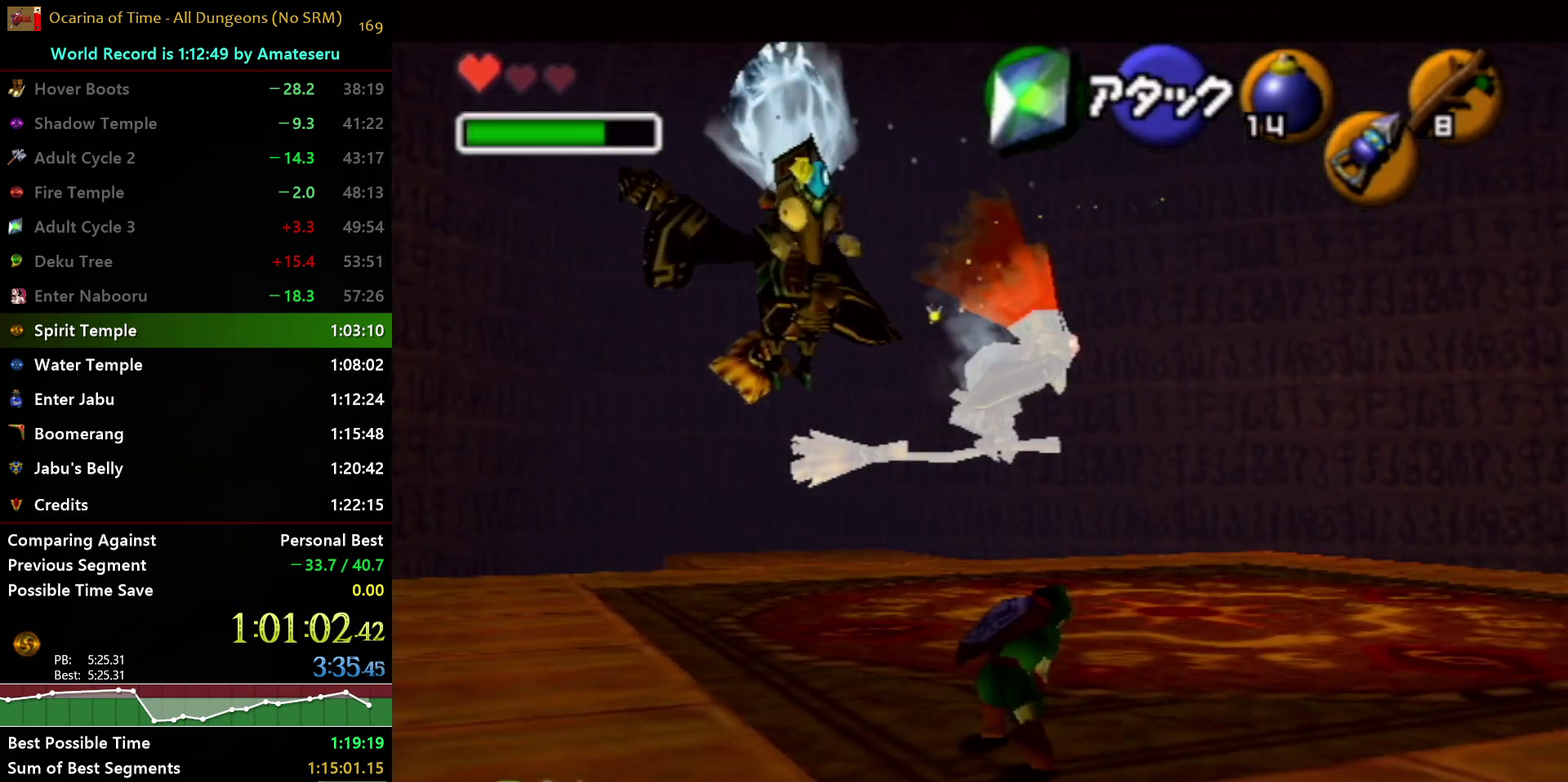
{"buttons": ["Z"], "left_stick": "center", "right_stick": "center", "events": [[83, "left_stick", "up"], [150, "Z", "down"], [183, "left_stick", "center"]]}
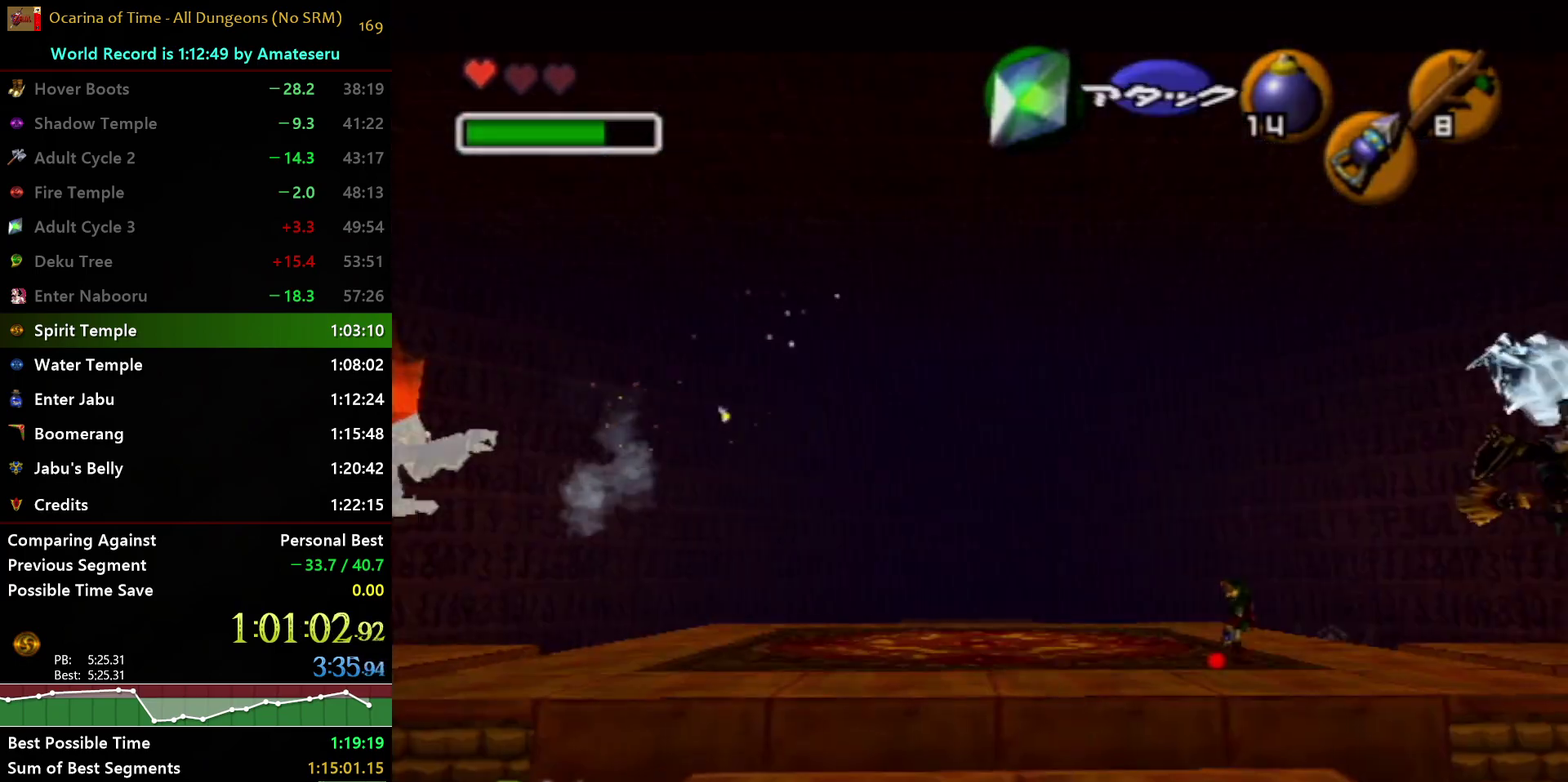
{"buttons": [], "left_stick": "center", "right_stick": "center", "events": [[100, "left_stick", "down-right"], [383, "left_stick", "center"], [417, "Z", "up"]]}
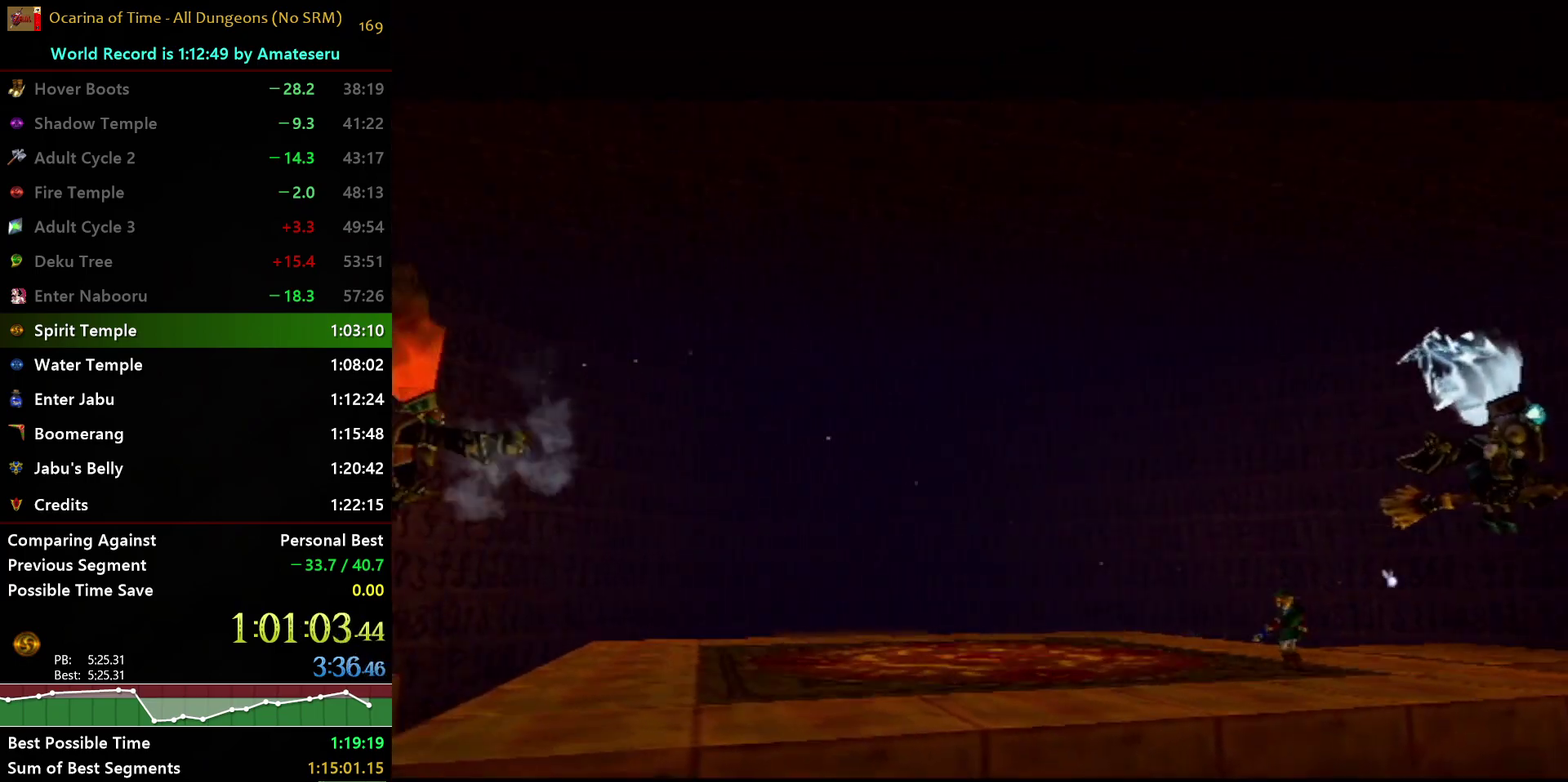
{"buttons": [], "left_stick": "center", "right_stick": "center", "events": []}
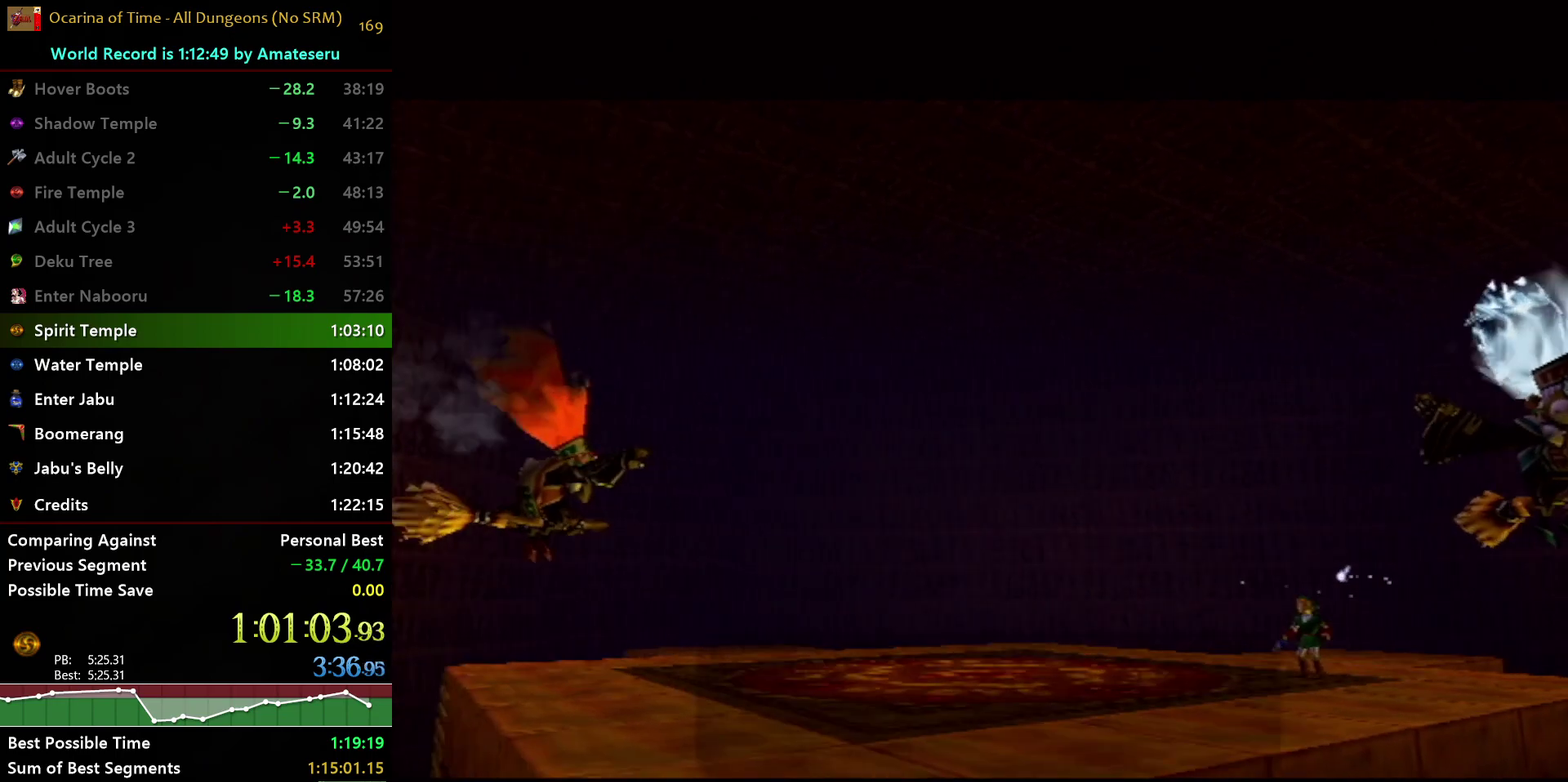
{"buttons": ["A"], "left_stick": "center", "right_stick": "center", "events": [[67, "B", "down"], [133, "A", "down"], [133, "B", "up"], [217, "A", "up"], [233, "B", "down"], [283, "A", "down"], [333, "B", "up"], [400, "A", "up"], [400, "B", "down"], [450, "A", "down"], [467, "B", "up"]]}
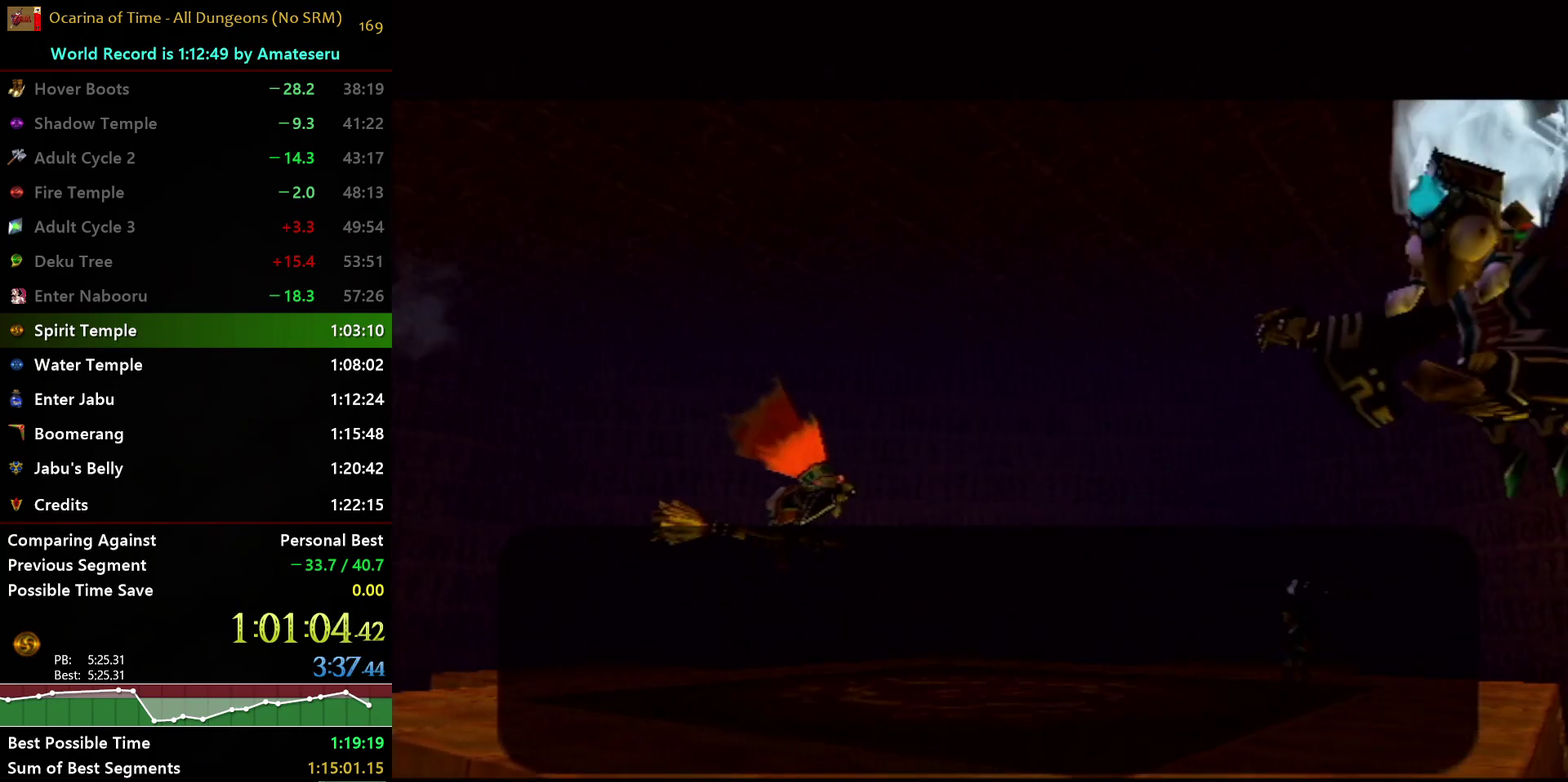
{"buttons": ["A"], "left_stick": "center", "right_stick": "center", "events": [[33, "B", "down"], [50, "A", "up"], [100, "A", "down"], [117, "B", "up"], [183, "B", "down"], [200, "A", "up"], [250, "A", "down"], [283, "B", "up"], [333, "B", "down"], [350, "A", "up"], [400, "A", "down"], [433, "B", "up"]]}
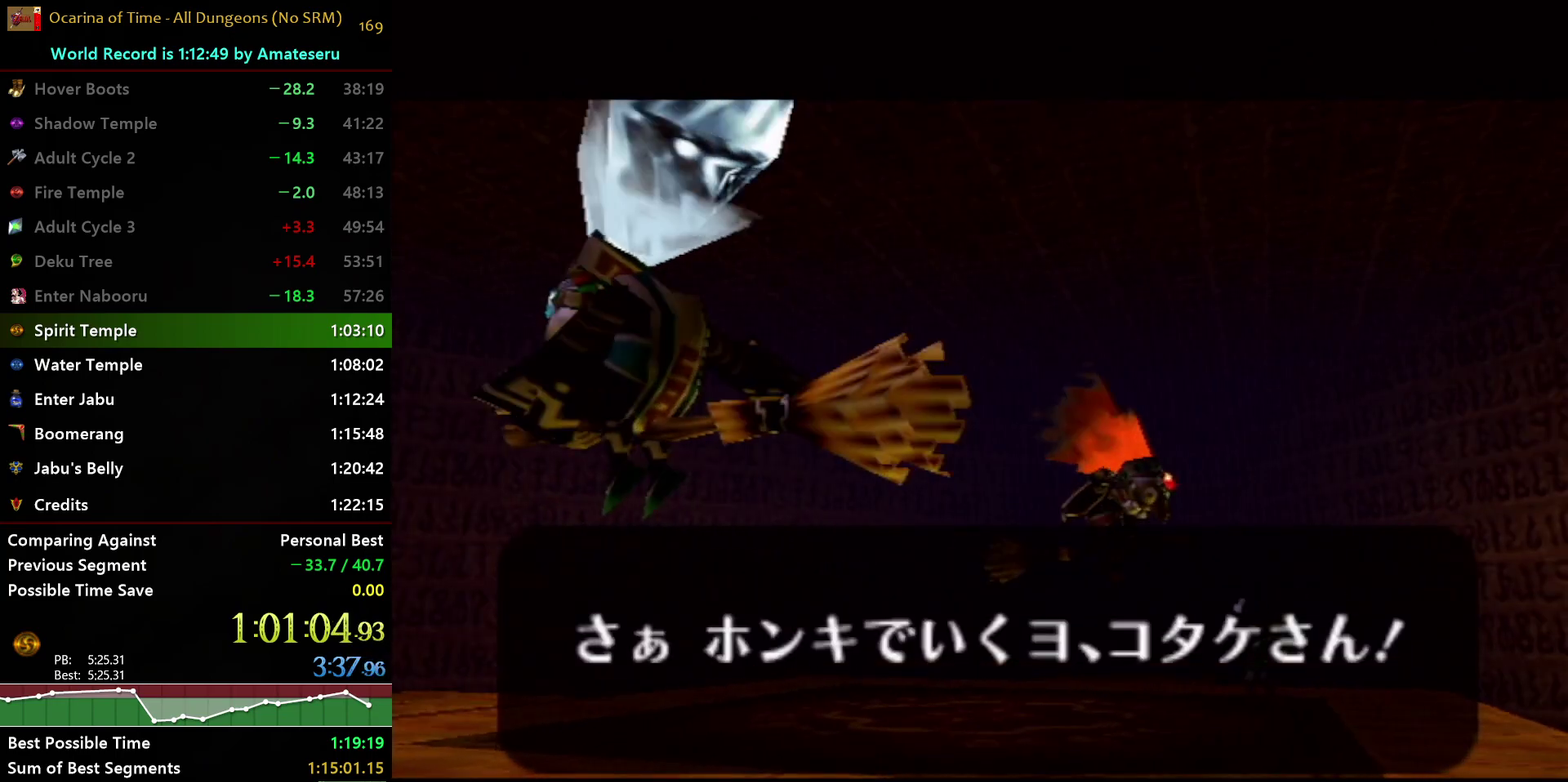
{"buttons": ["A", "B"], "left_stick": "center", "right_stick": "center", "events": [[217, "B", "down"], [283, "B", "up"], [350, "A", "up"], [350, "B", "down"], [450, "A", "down"]]}
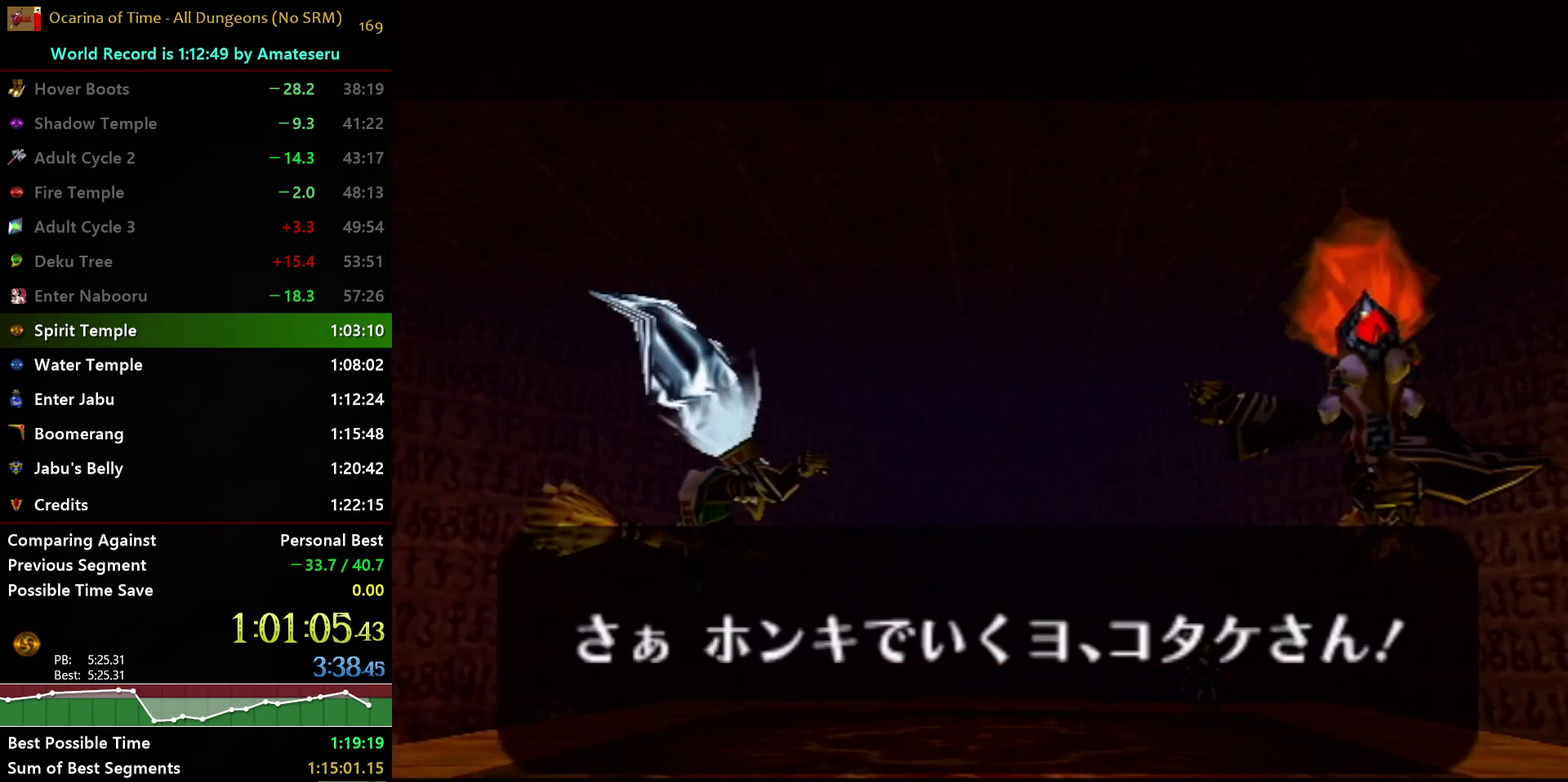
{"buttons": ["A", "B"], "left_stick": "center", "right_stick": "center", "events": [[17, "A", "up"], [100, "A", "down"], [117, "B", "up"], [167, "B", "down"], [200, "A", "up"], [250, "A", "down"], [267, "B", "up"], [350, "B", "down"], [433, "B", "up"], [500, "B", "down"]]}
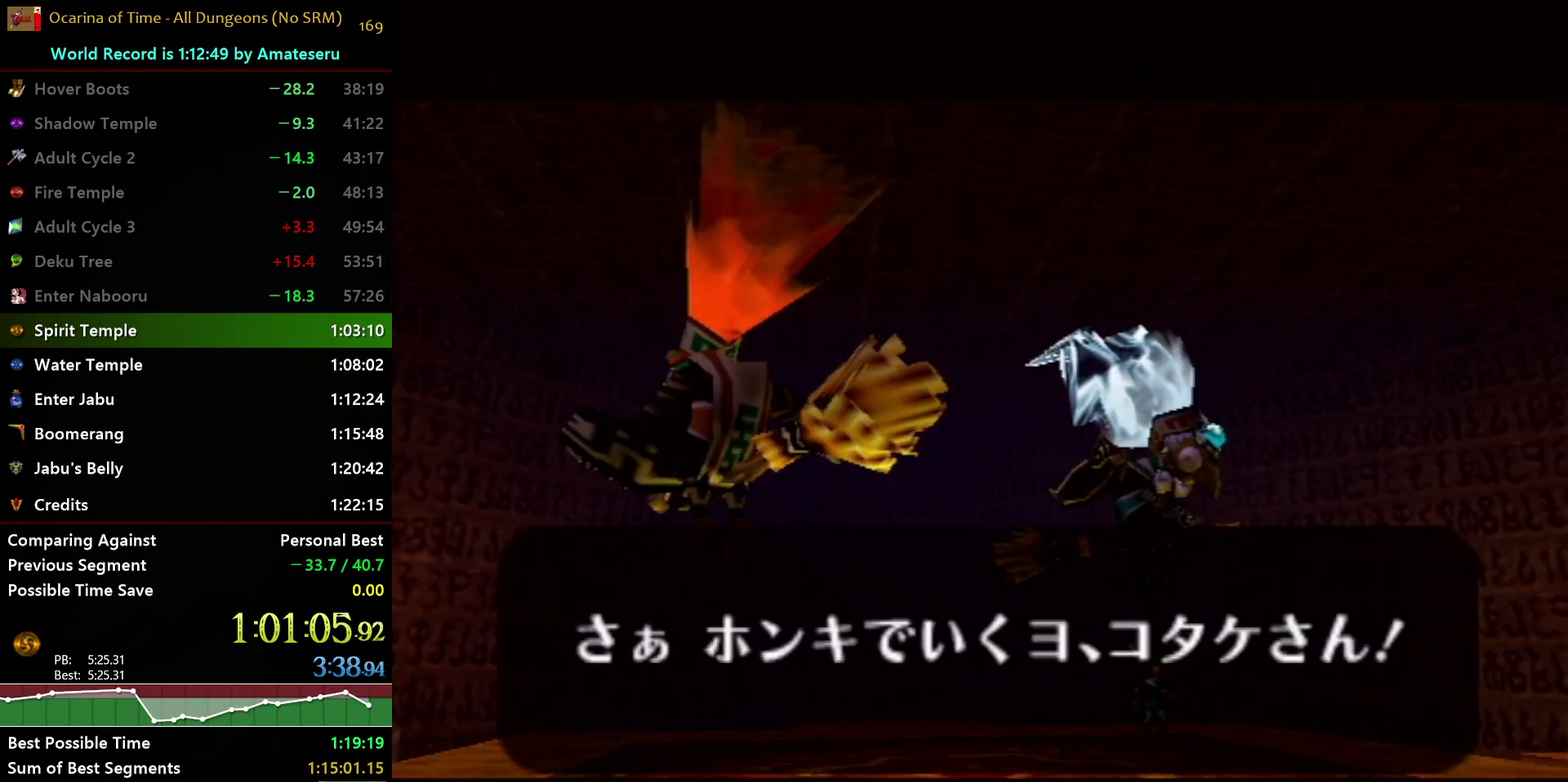
{"buttons": ["A"], "left_stick": "center", "right_stick": "center", "events": [[17, "A", "up"], [100, "A", "down"], [117, "B", "up"], [167, "B", "down"], [183, "A", "up"], [233, "A", "down"], [267, "B", "up"], [350, "B", "down"], [367, "A", "up"], [417, "A", "down"], [450, "B", "up"]]}
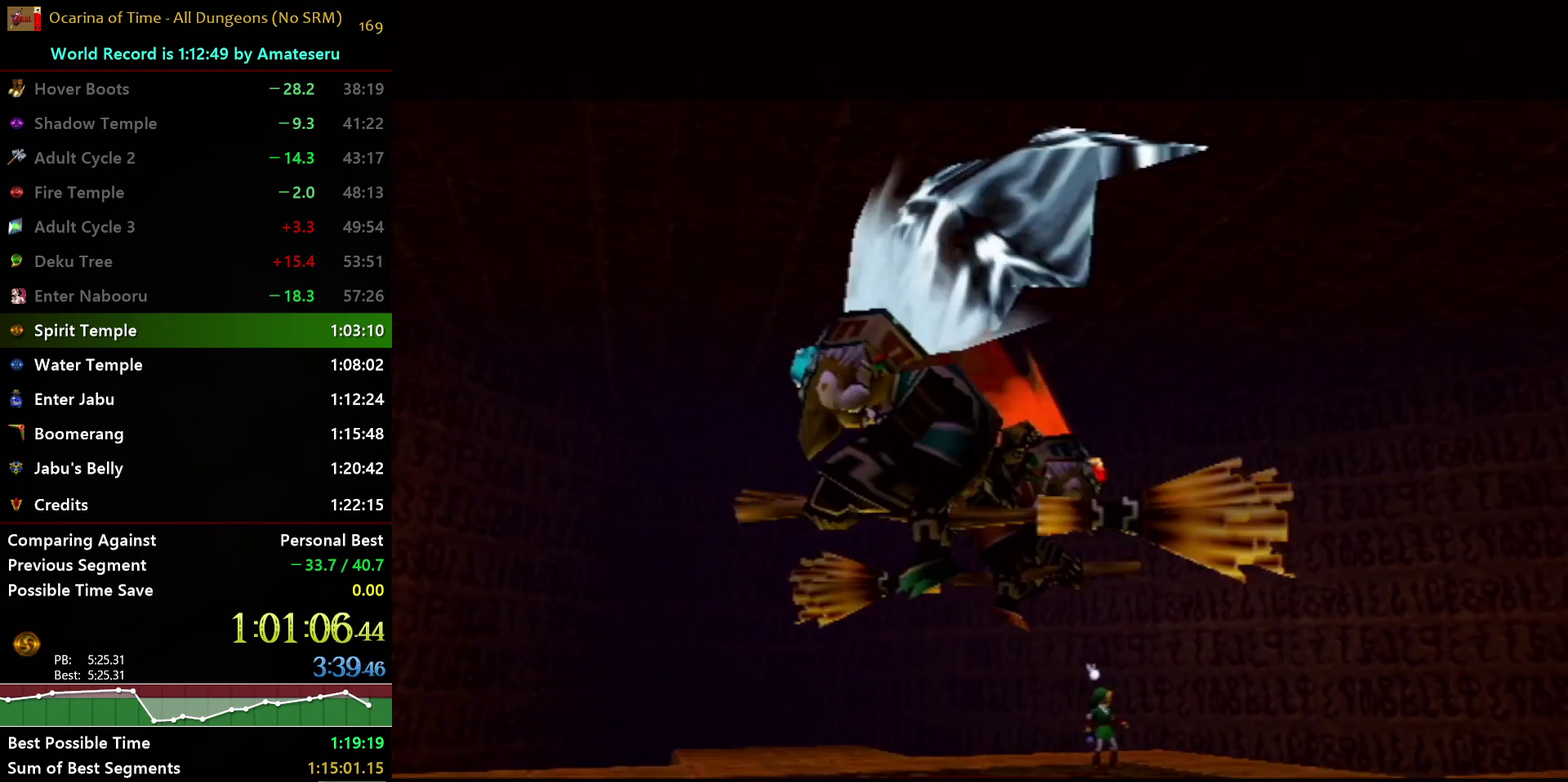
{"buttons": ["A"], "left_stick": "center", "right_stick": "center", "events": [[17, "B", "down"], [33, "A", "up"], [117, "A", "down"], [133, "B", "up"], [183, "B", "down"], [200, "A", "up"], [267, "A", "down"], [317, "B", "up"], [367, "B", "down"], [383, "A", "up"], [433, "A", "down"], [467, "B", "up"]]}
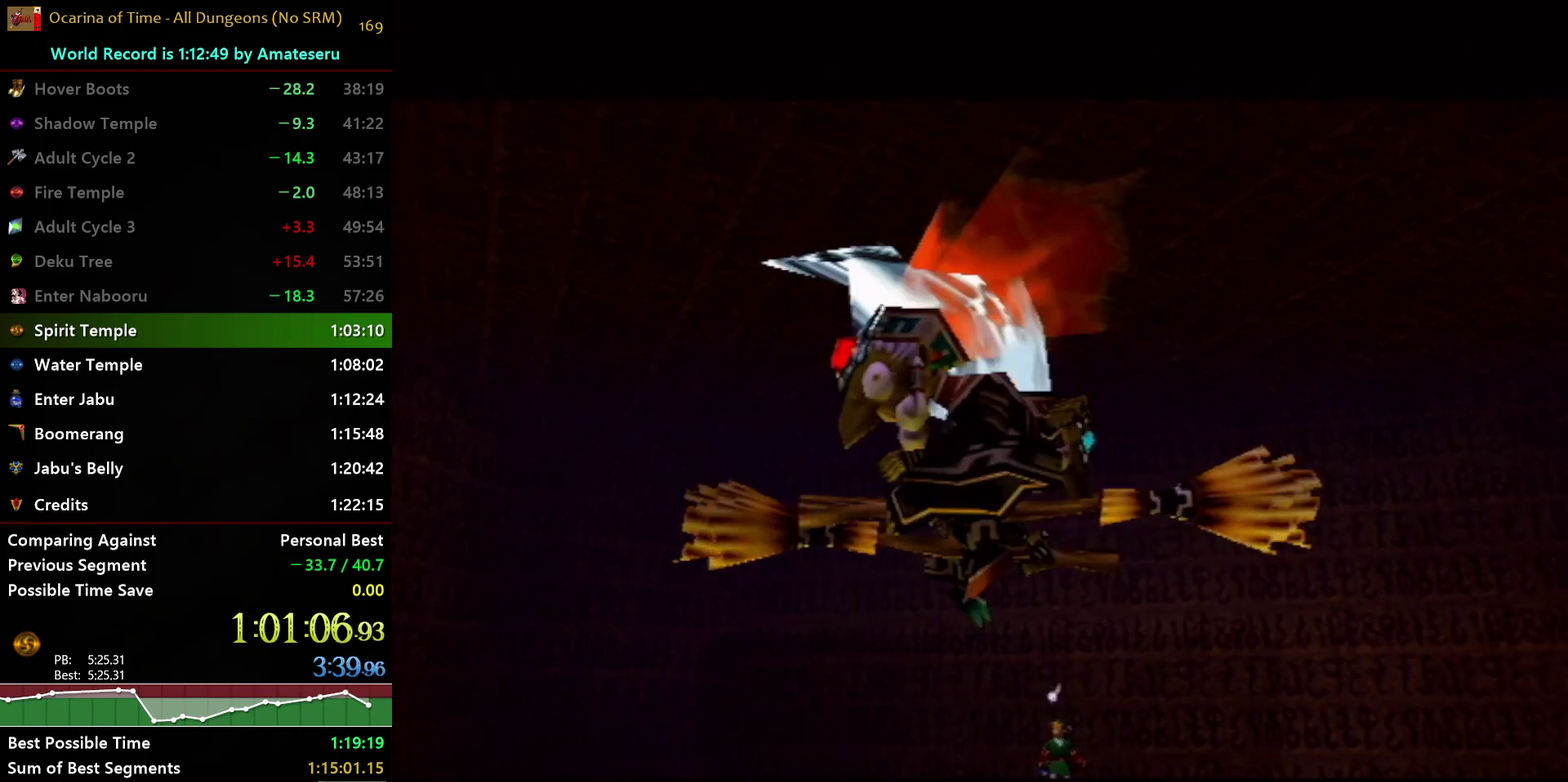
{"buttons": ["A"], "left_stick": "center", "right_stick": "center", "events": [[17, "B", "down"], [50, "A", "up"], [133, "A", "down"], [217, "A", "up"], [267, "A", "down"], [317, "B", "up"], [367, "B", "down"], [467, "B", "up"]]}
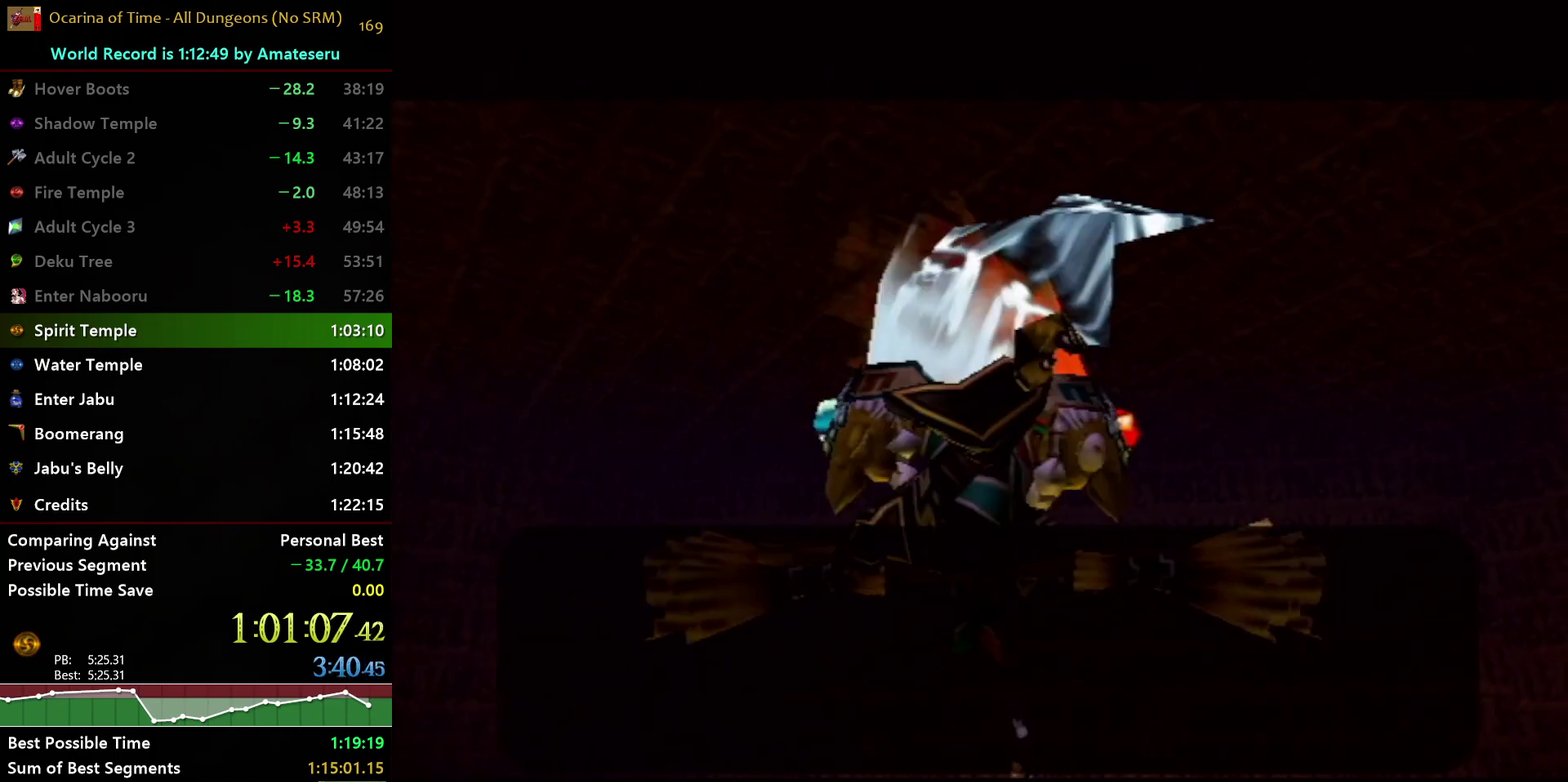
{"buttons": ["A"], "left_stick": "center", "right_stick": "center", "events": [[17, "B", "down"], [133, "B", "up"], [183, "B", "down"], [200, "A", "up"], [283, "A", "down"], [300, "B", "up"], [367, "B", "down"], [383, "A", "up"], [433, "A", "down"], [467, "B", "up"]]}
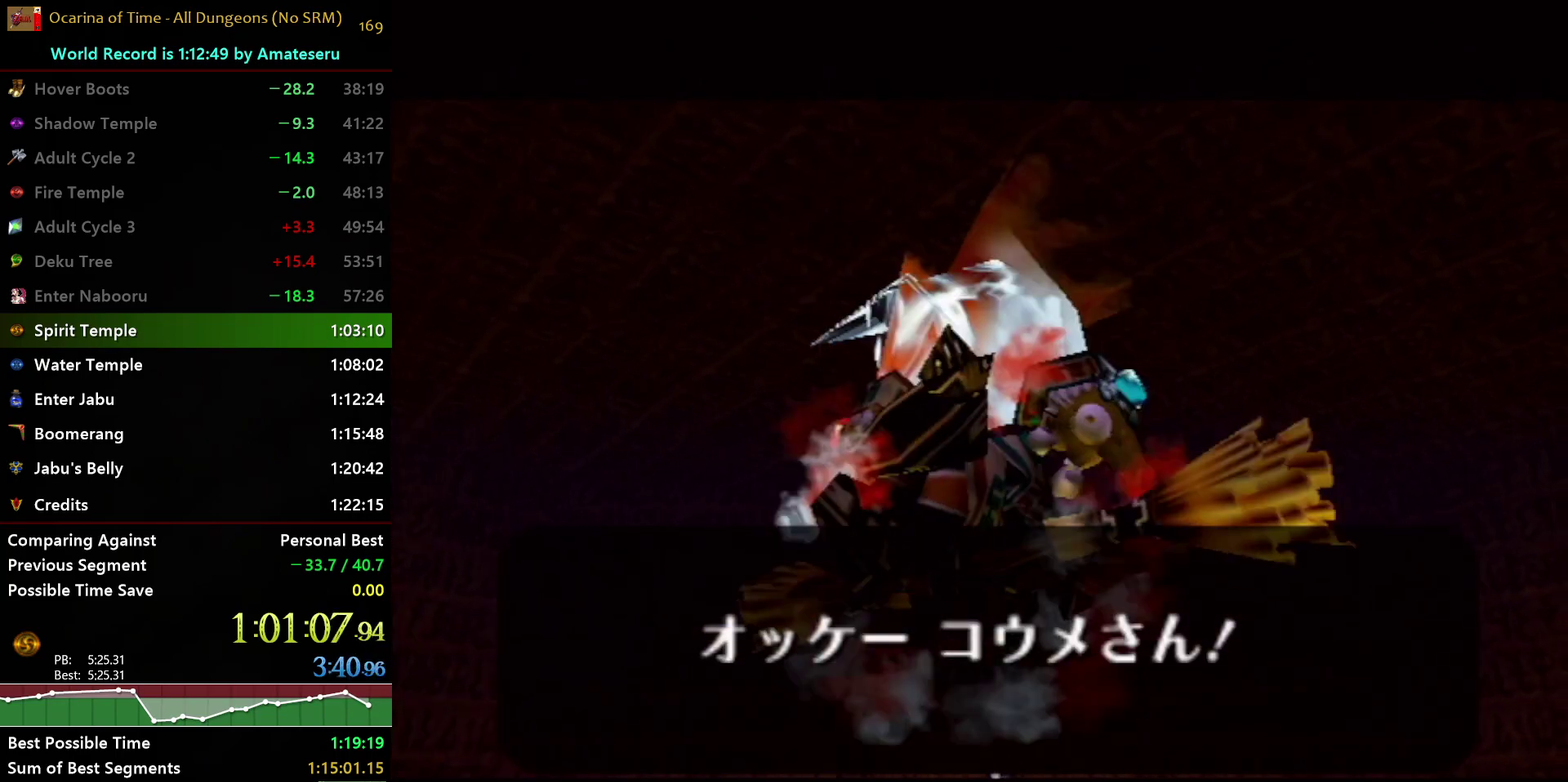
{"buttons": ["A"], "left_stick": "center", "right_stick": "center", "events": [[33, "A", "up"], [33, "B", "down"], [117, "A", "down"], [217, "A", "up"], [267, "A", "down"], [317, "B", "up"], [367, "B", "down"], [383, "A", "up"], [433, "A", "down"], [483, "B", "up"]]}
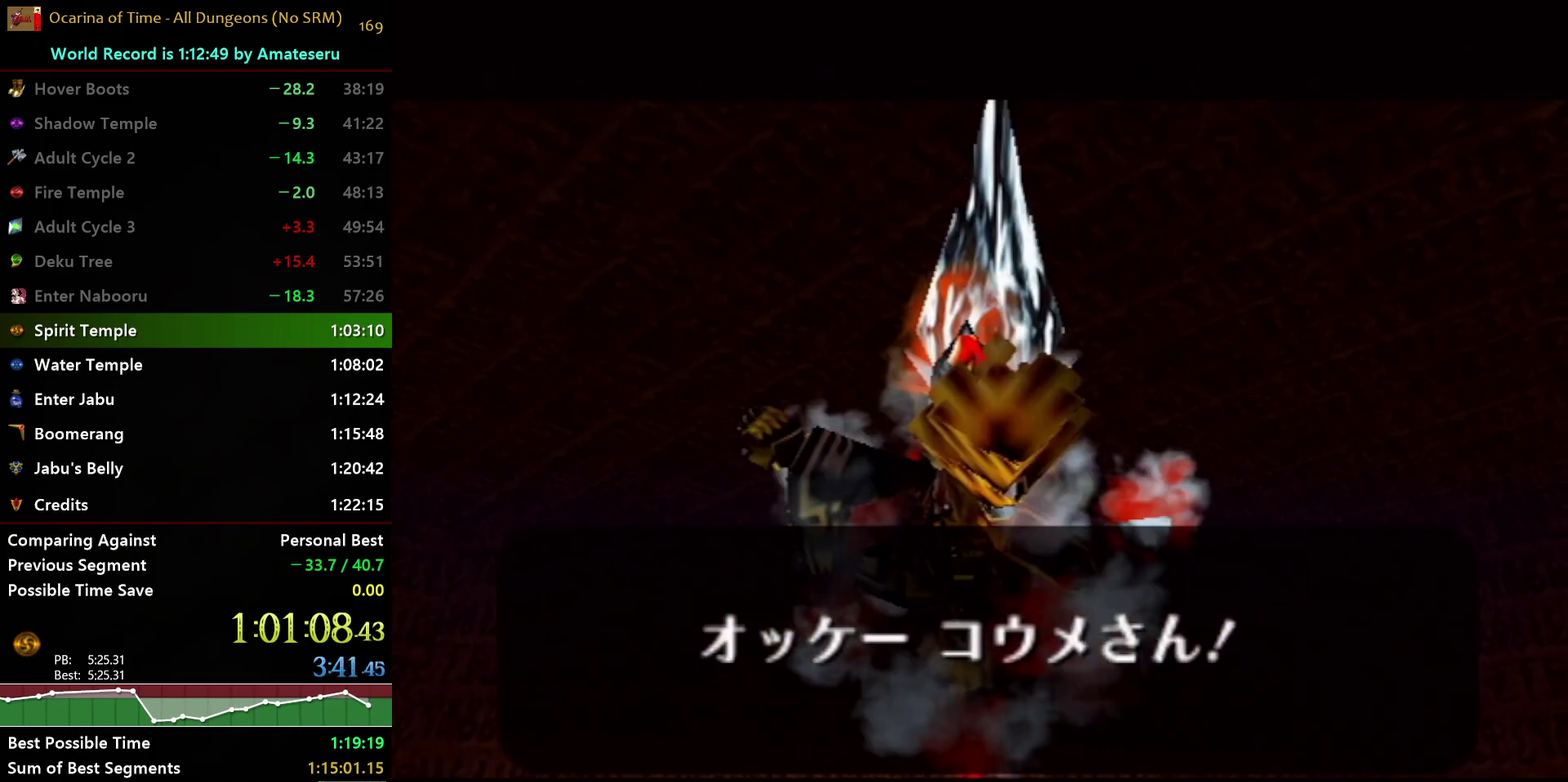
{"buttons": ["B"], "left_stick": "center", "right_stick": "center", "events": [[33, "B", "down"], [83, "A", "up"], [133, "A", "down"], [167, "B", "up"], [217, "B", "down"], [233, "A", "up"], [300, "A", "down"], [350, "B", "up"], [417, "A", "up"], [417, "B", "down"]]}
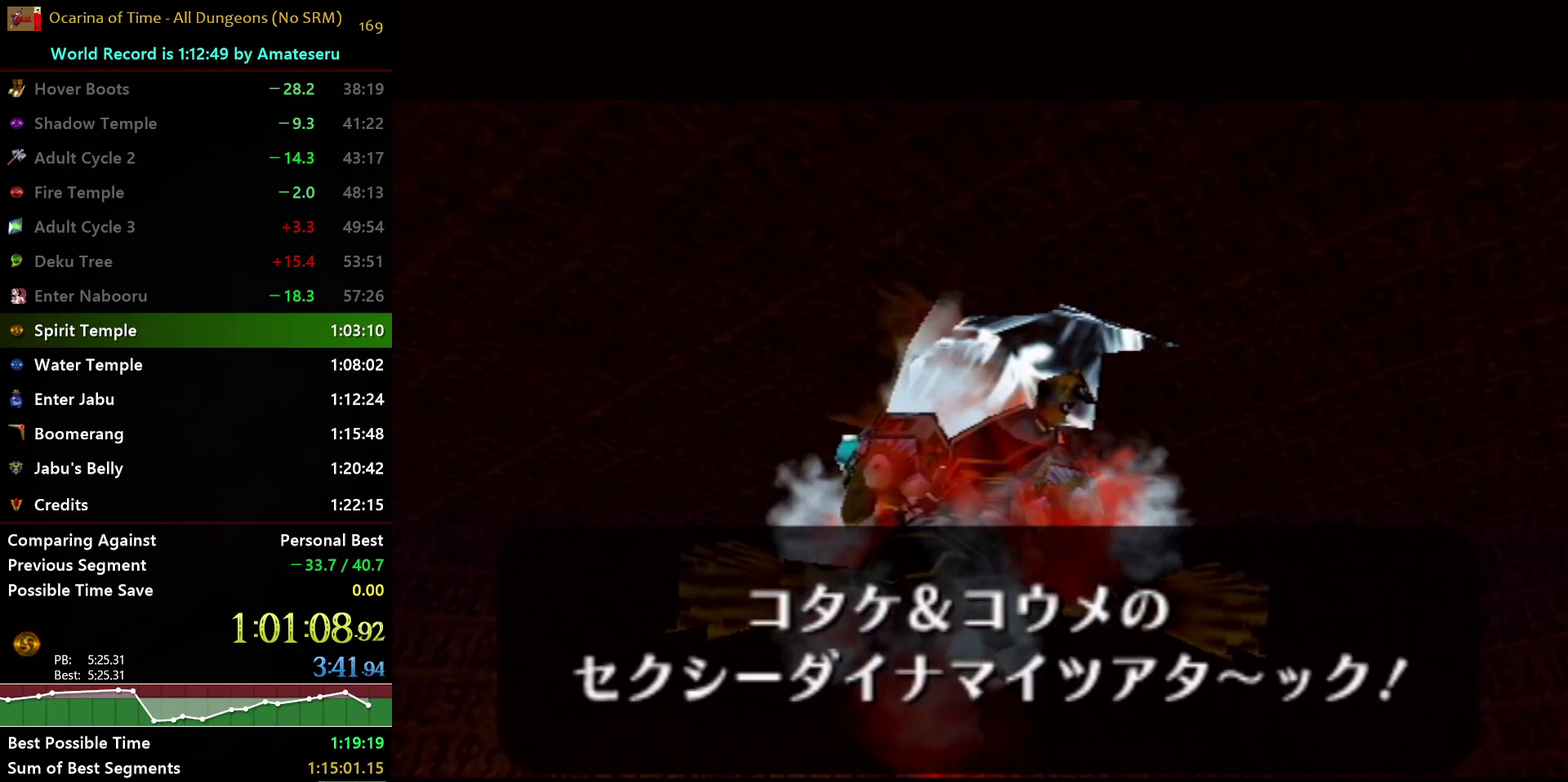
{"buttons": [], "left_stick": "center", "right_stick": "center", "events": [[33, "B", "up"]]}